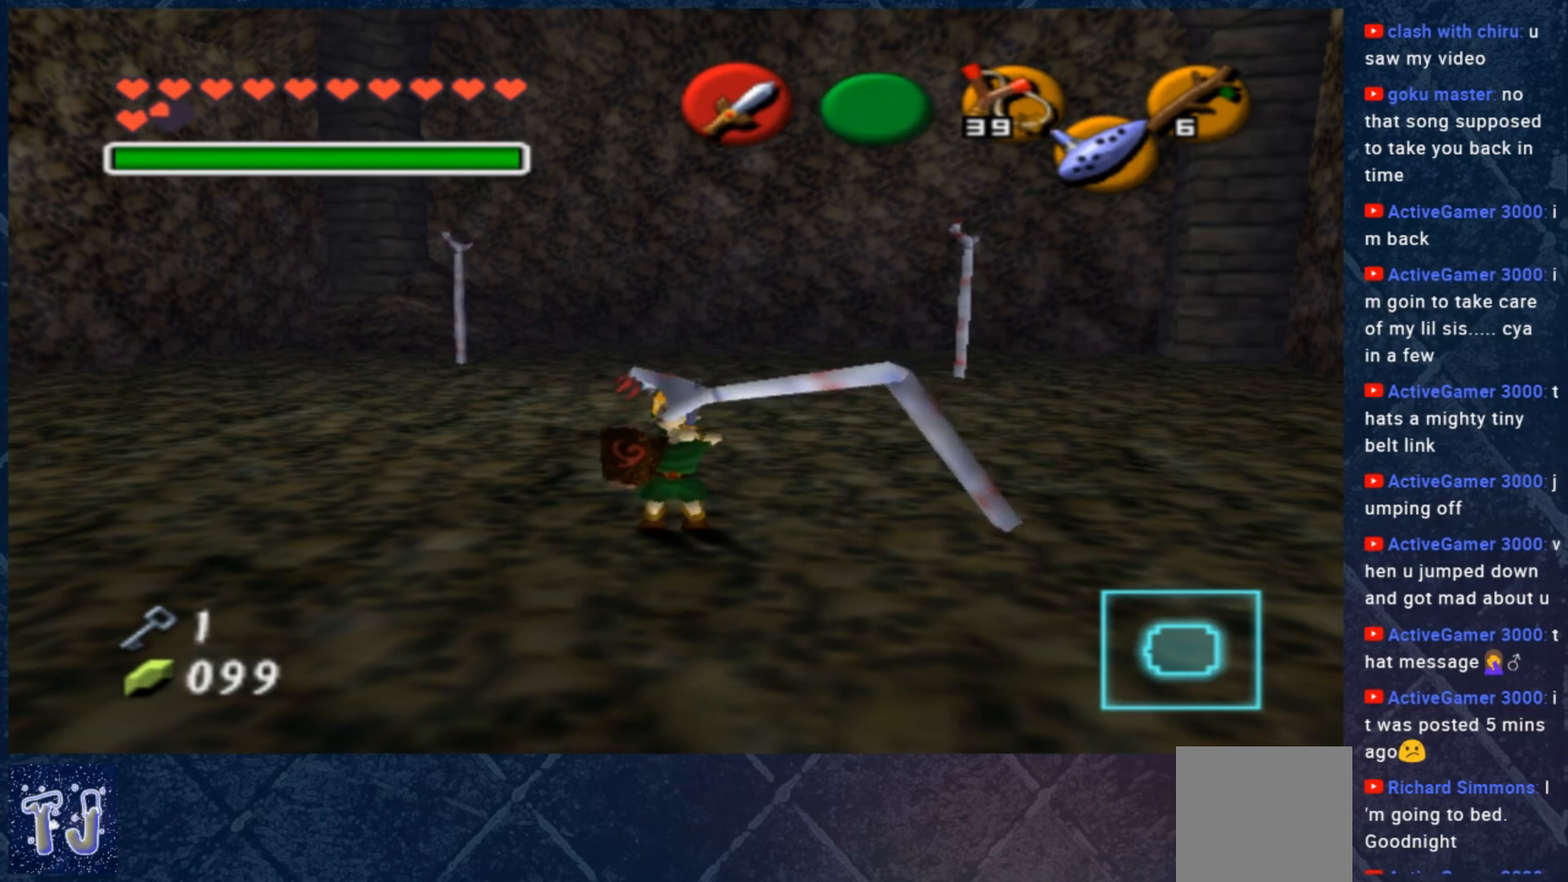
Gameplay with a controller (Xbox layout); each line is a JSON object with the inputs held at the frame after it. "events" lists button and stick changes between this image and that frame as [ms after this image, input, new state], when the widget could be followed in between. Not read: Z.
{"buttons": [], "left_stick": "up-right", "right_stick": "center", "events": [[33, "B", "up"], [67, "B", "down"], [67, "left_stick", "up-left"], [133, "B", "up"], [233, "B", "down"], [267, "B", "up"], [400, "B", "down"], [400, "left_stick", "up-right"], [500, "B", "up"]]}
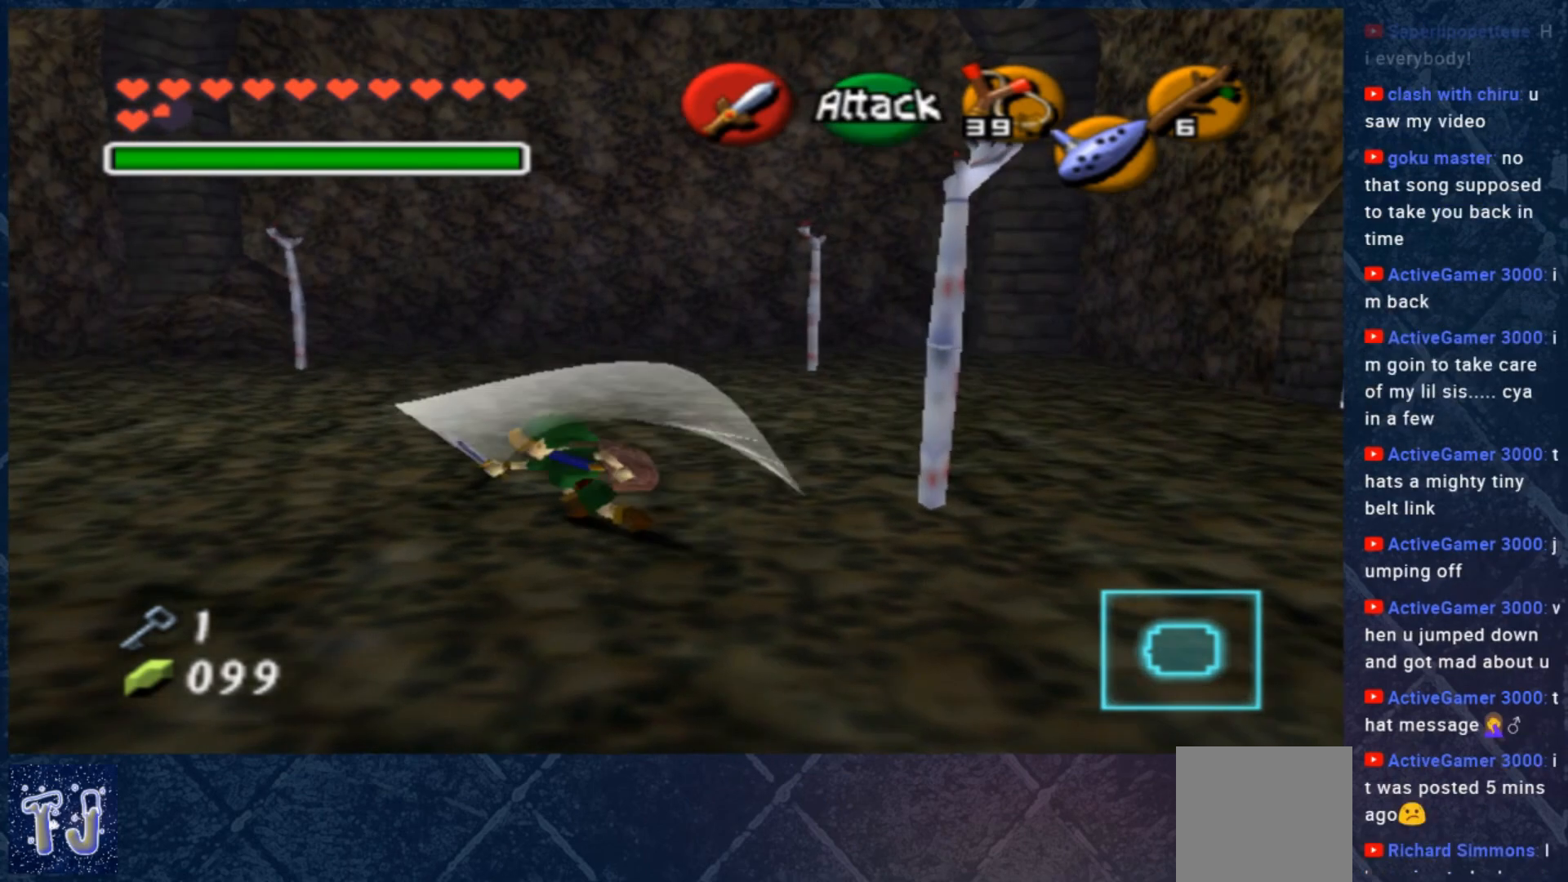
{"buttons": [], "left_stick": "right", "right_stick": "center", "events": [[67, "left_stick", "down"], [233, "left_stick", "center"], [467, "left_stick", "right"]]}
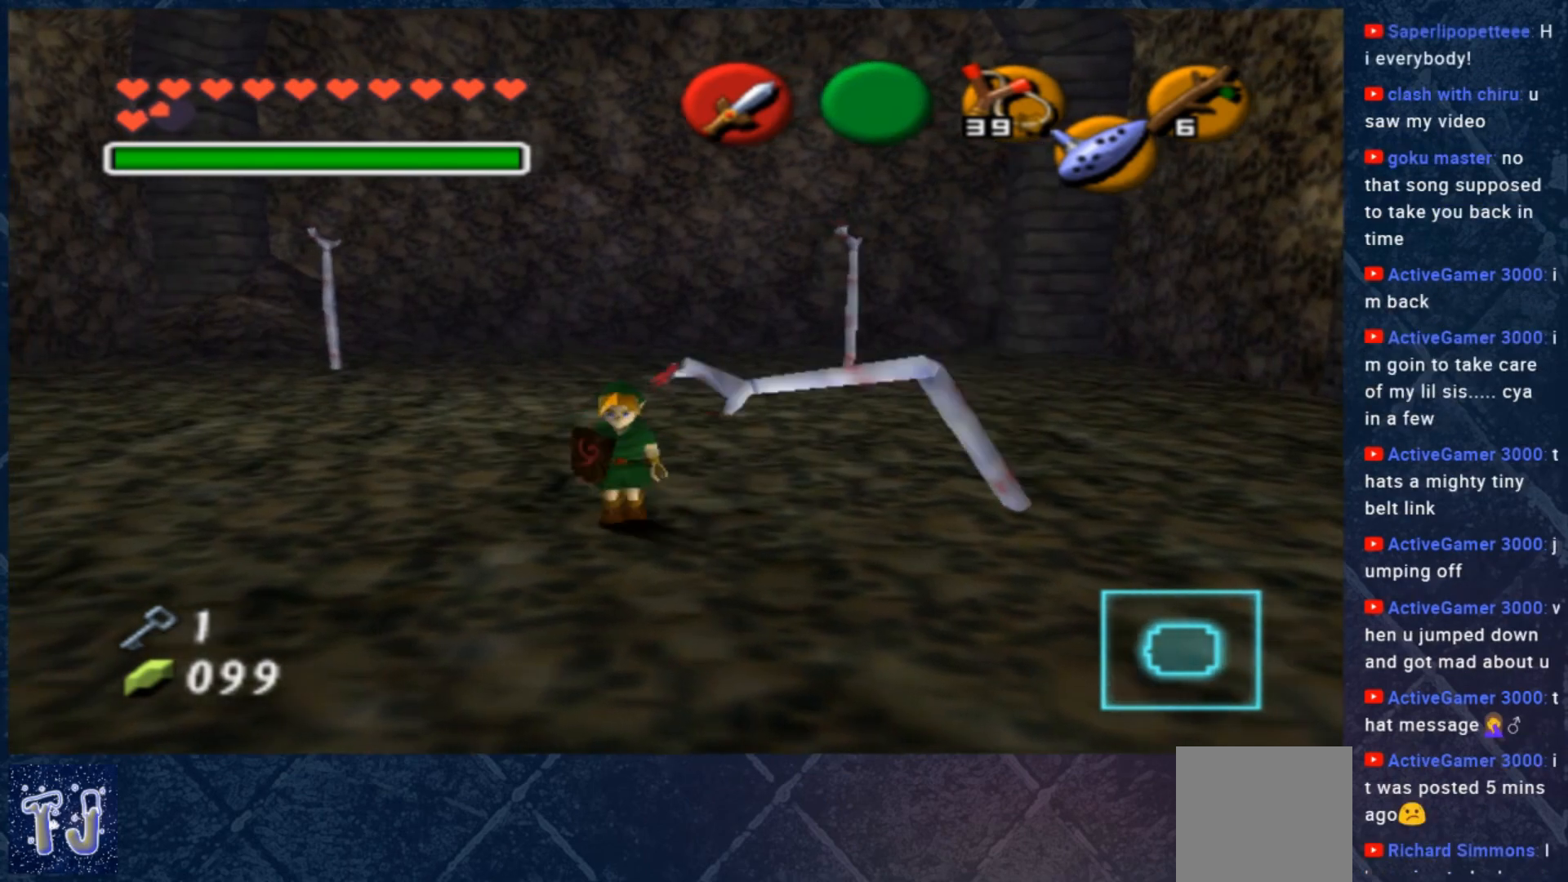
{"buttons": ["B"], "left_stick": "down-left", "right_stick": "center", "events": [[100, "B", "down"], [200, "B", "up"], [300, "B", "down"], [433, "B", "up"], [433, "left_stick", "down-left"], [500, "B", "down"]]}
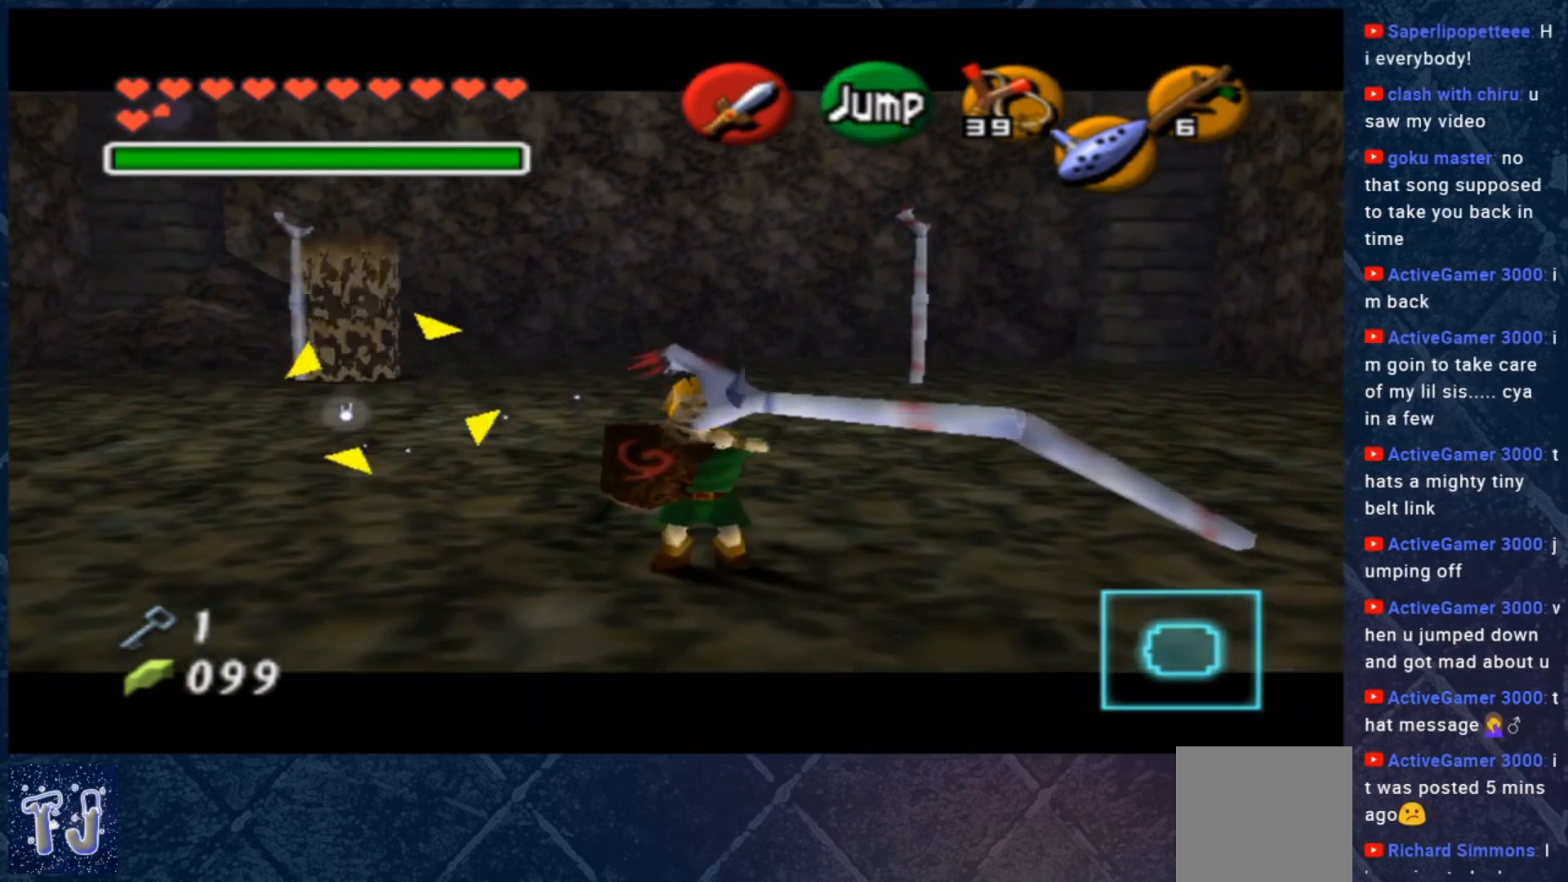
{"buttons": [], "left_stick": "right", "right_stick": "center", "events": [[67, "left_stick", "up-left"], [100, "B", "up"], [133, "left_stick", "up-right"], [167, "B", "down"], [233, "left_stick", "down"], [333, "B", "up"], [333, "left_stick", "left"], [400, "B", "down"], [400, "left_stick", "up"], [467, "left_stick", "right"], [500, "B", "up"]]}
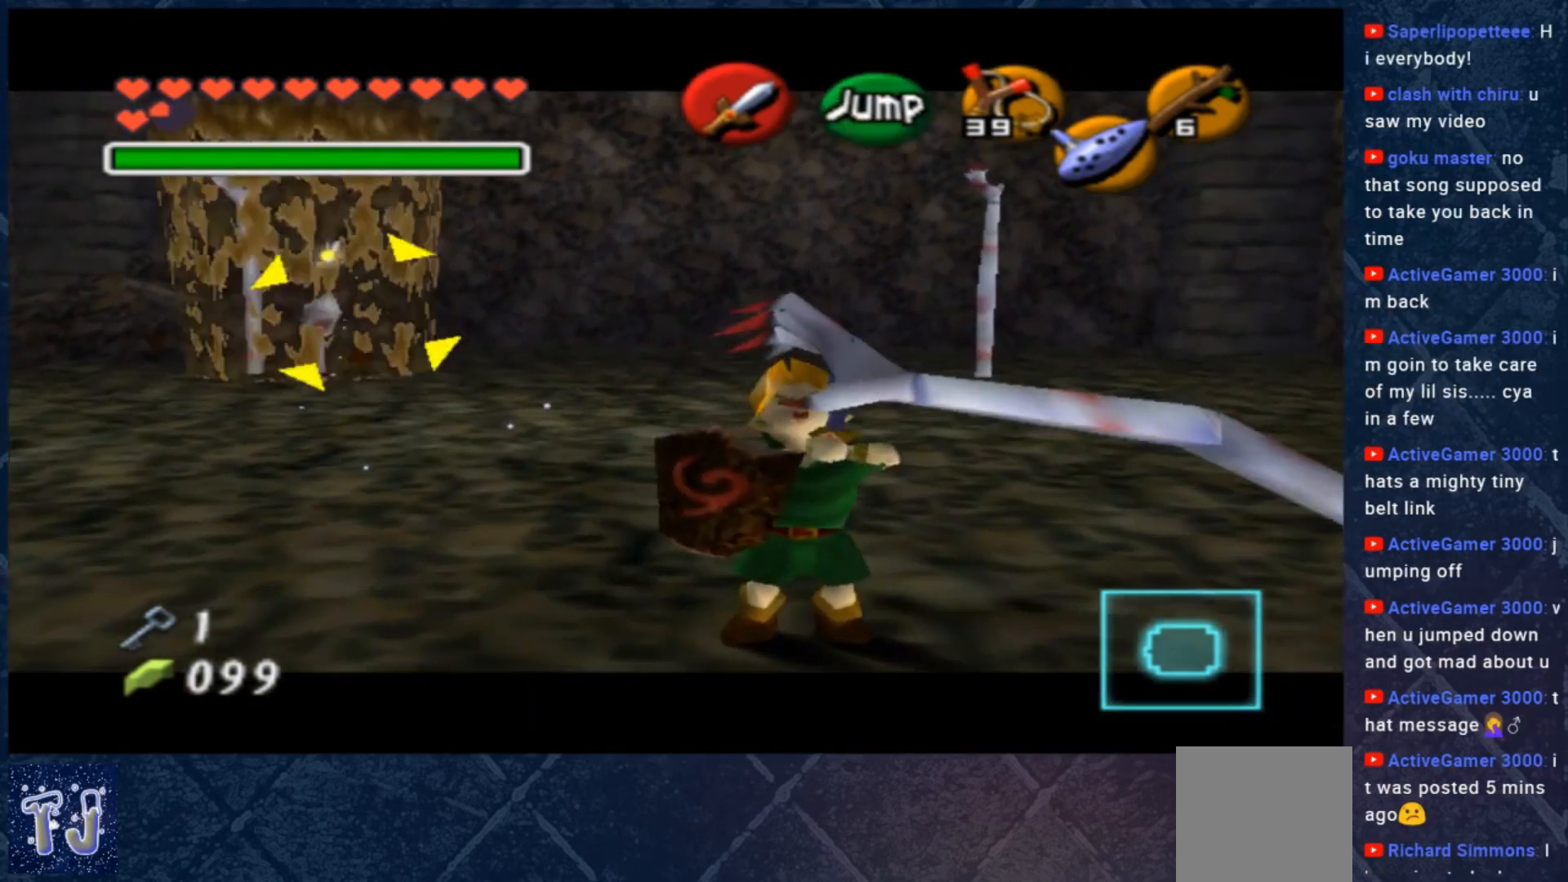
{"buttons": ["A", "B"], "left_stick": "up-right", "right_stick": "center", "events": [[33, "left_stick", "down-left"], [67, "A", "down"], [67, "B", "down"], [167, "A", "up"], [167, "left_stick", "up-left"], [200, "B", "up"], [267, "A", "down"], [267, "B", "down"], [267, "left_stick", "down-right"], [333, "left_stick", "down-left"], [367, "A", "up"], [367, "B", "up"], [433, "B", "down"], [467, "A", "down"], [500, "left_stick", "up-right"]]}
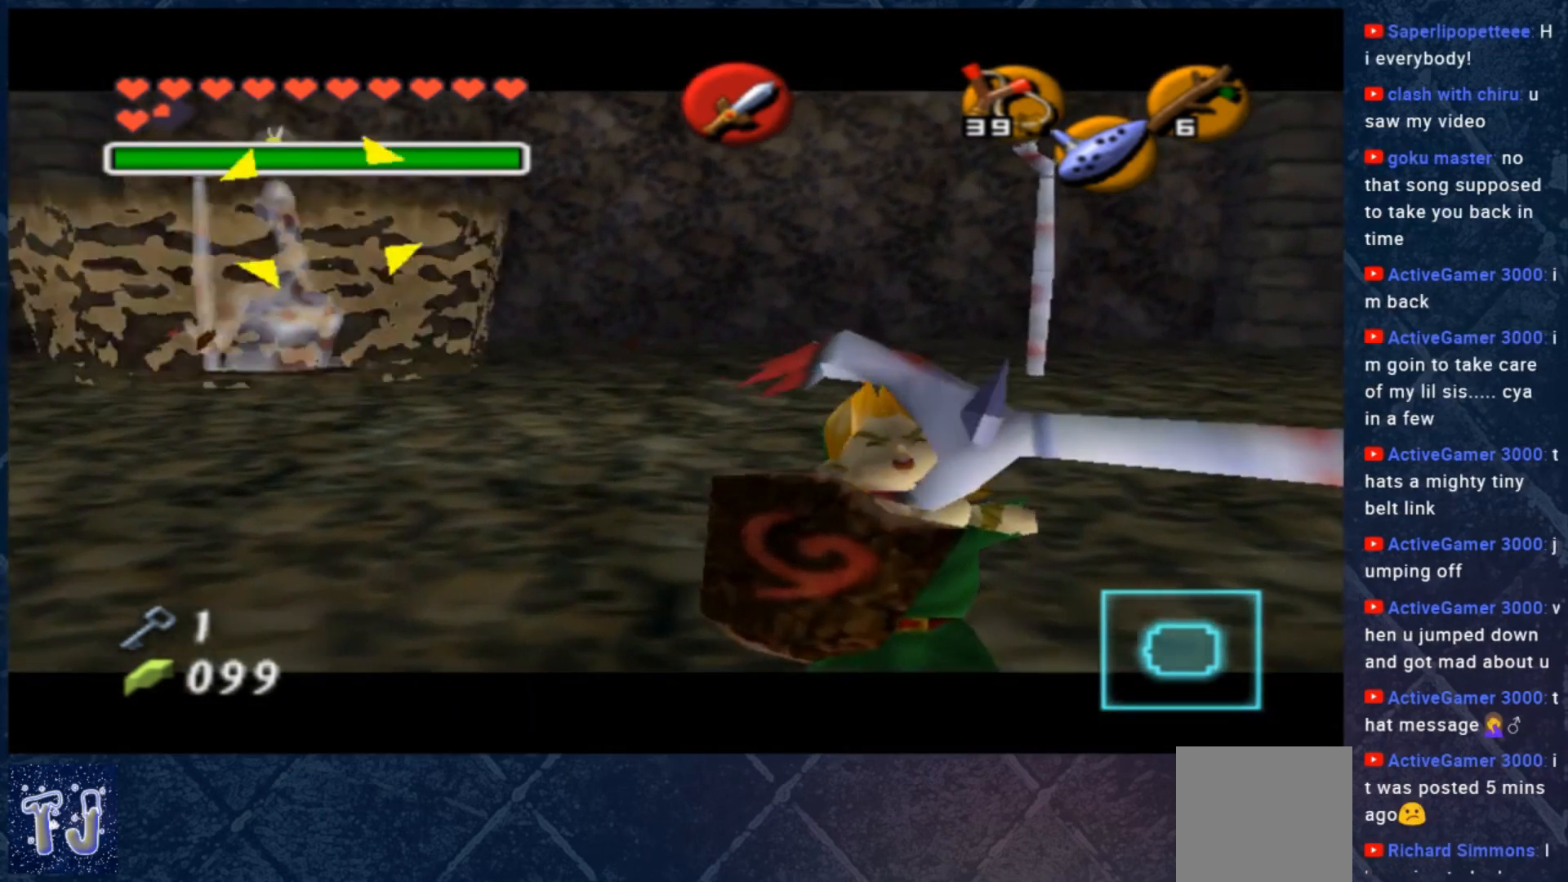
{"buttons": ["B"], "left_stick": "up-left", "right_stick": "center", "events": [[33, "A", "up"], [67, "left_stick", "down-right"], [167, "A", "down"], [167, "left_stick", "down-left"], [233, "A", "up"], [233, "B", "up"], [233, "left_stick", "up-left"], [300, "B", "down"], [333, "A", "down"], [333, "left_stick", "down-right"], [433, "A", "up"], [433, "left_stick", "down-left"], [467, "B", "up"], [500, "B", "down"], [500, "left_stick", "up-left"]]}
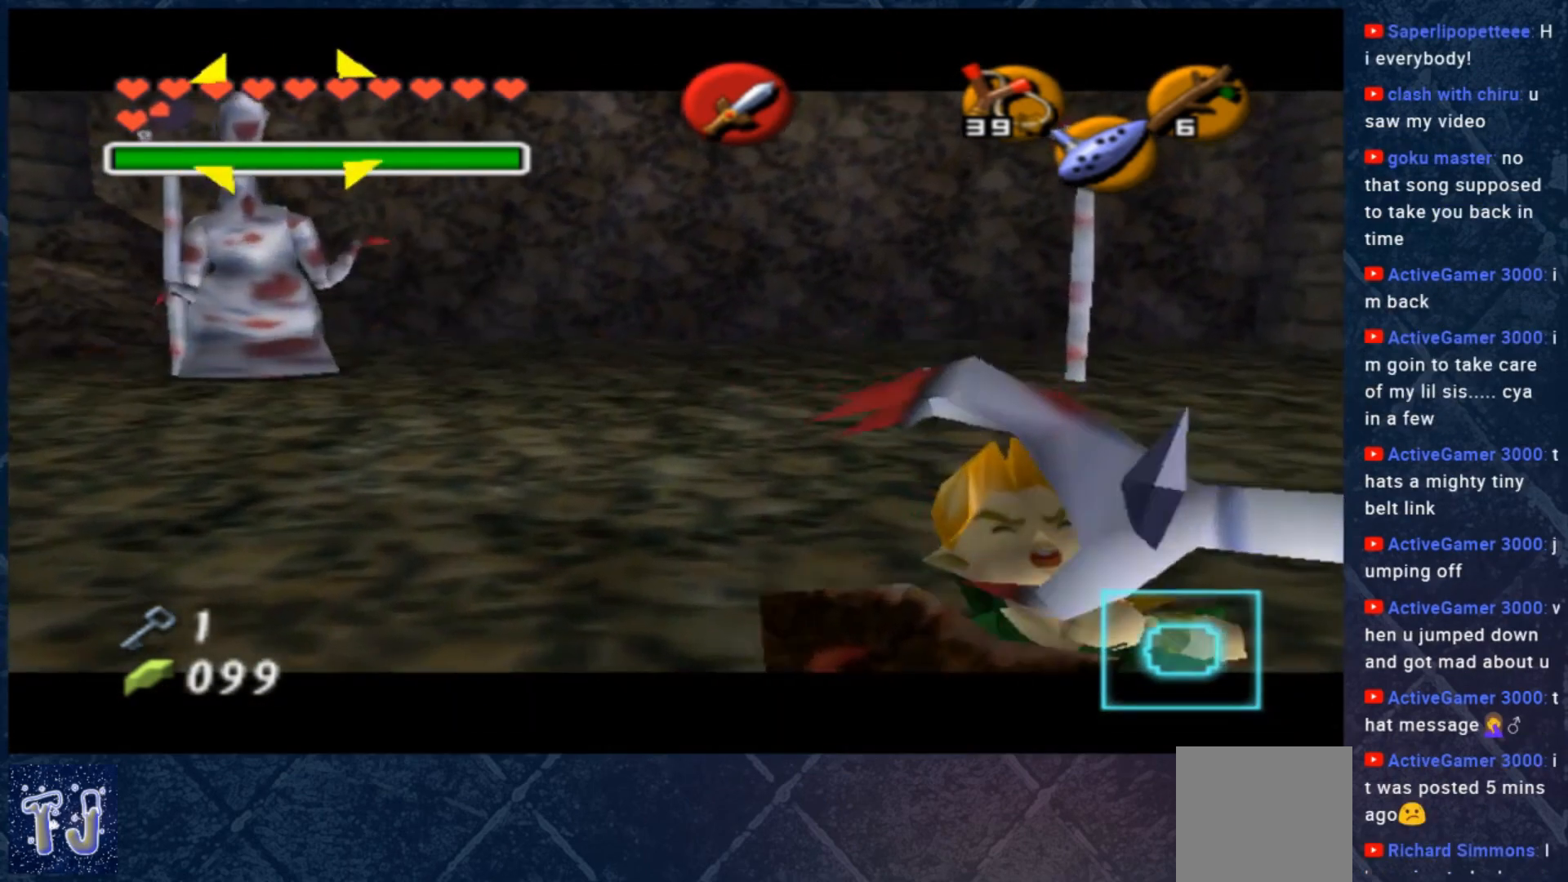
{"buttons": [], "left_stick": "left", "right_stick": "center", "events": [[67, "A", "down"], [100, "left_stick", "up-right"], [133, "A", "up"], [167, "B", "up"], [233, "left_stick", "down-left"], [267, "B", "down"], [333, "left_stick", "left"], [400, "B", "up"]]}
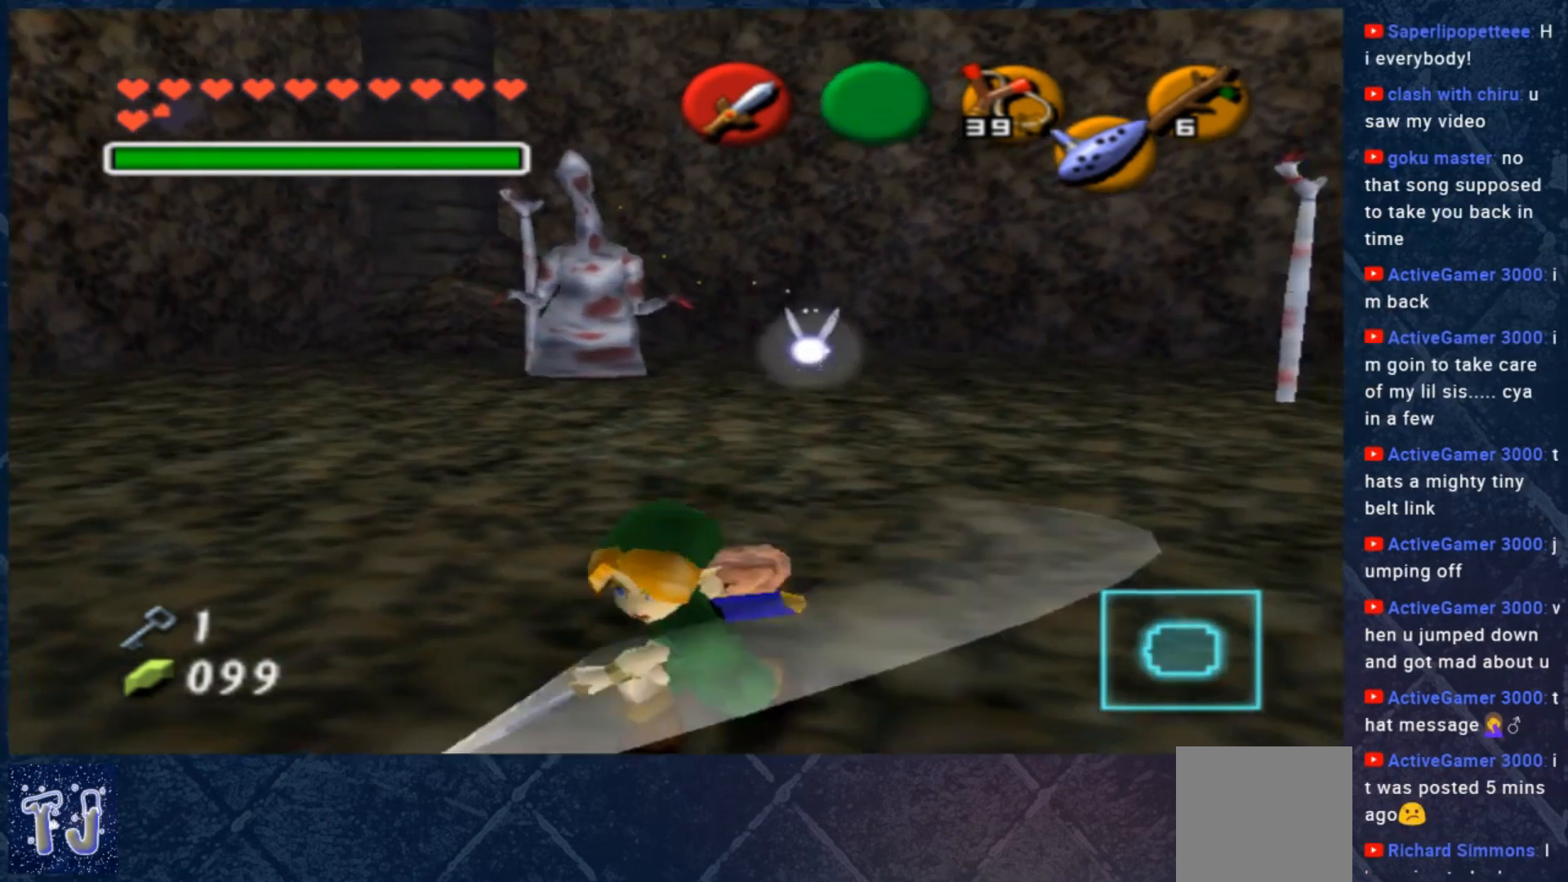
{"buttons": [], "left_stick": "up-right", "right_stick": "center", "events": [[400, "left_stick", "up"], [467, "left_stick", "up-right"]]}
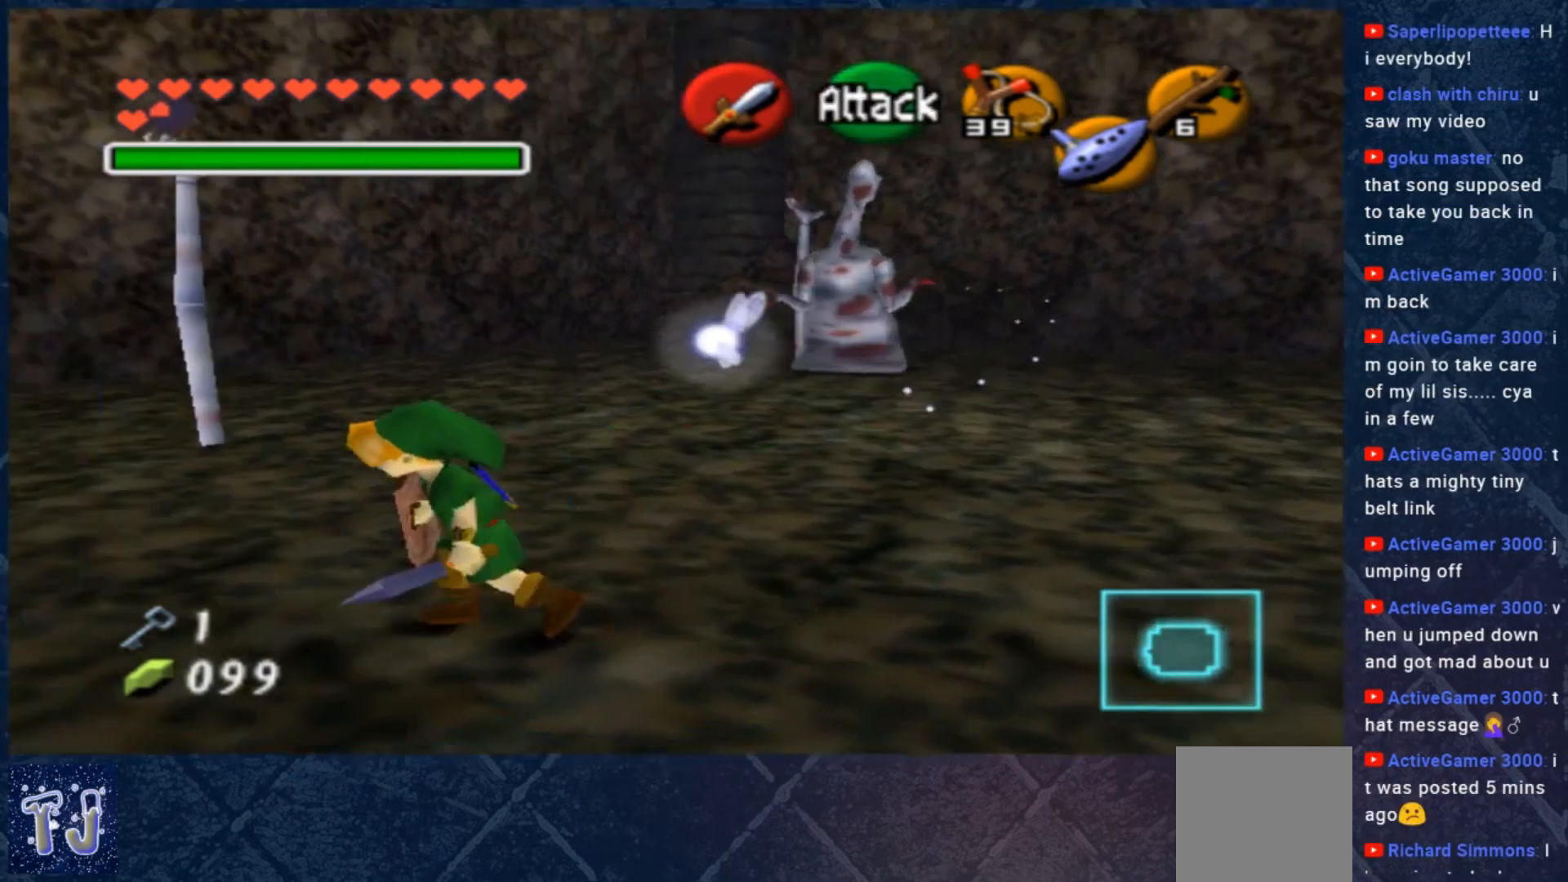
{"buttons": [], "left_stick": "right", "right_stick": "center", "events": [[33, "left_stick", "right"]]}
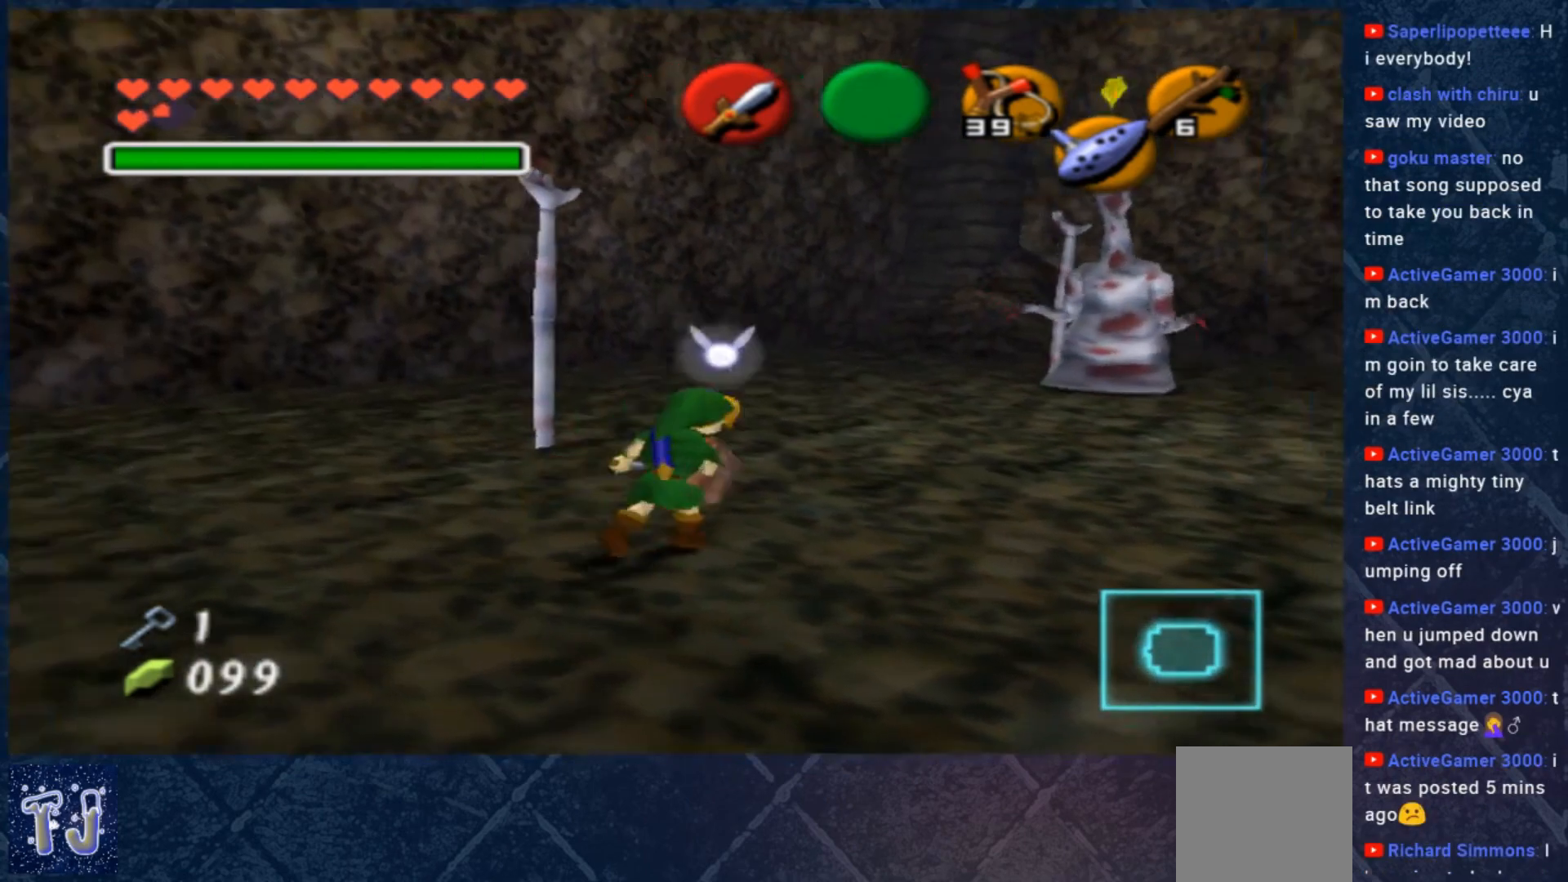
{"buttons": [], "left_stick": "up", "right_stick": "center", "events": [[100, "left_stick", "center"], [400, "left_stick", "up"]]}
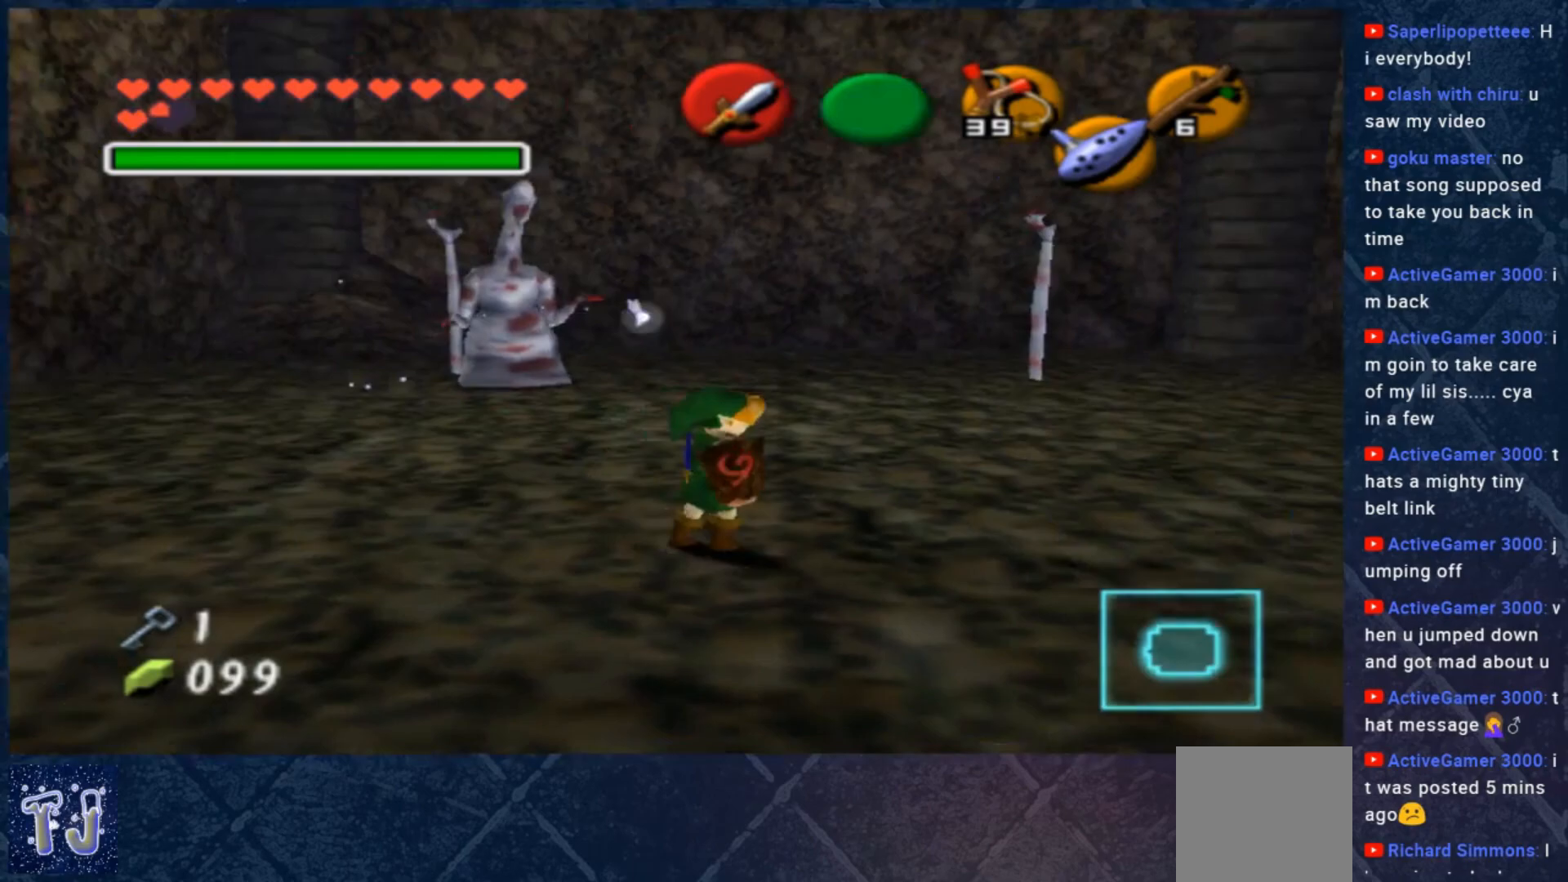
{"buttons": ["X"], "left_stick": "center", "right_stick": "center", "events": [[200, "left_stick", "center"], [467, "X", "down"]]}
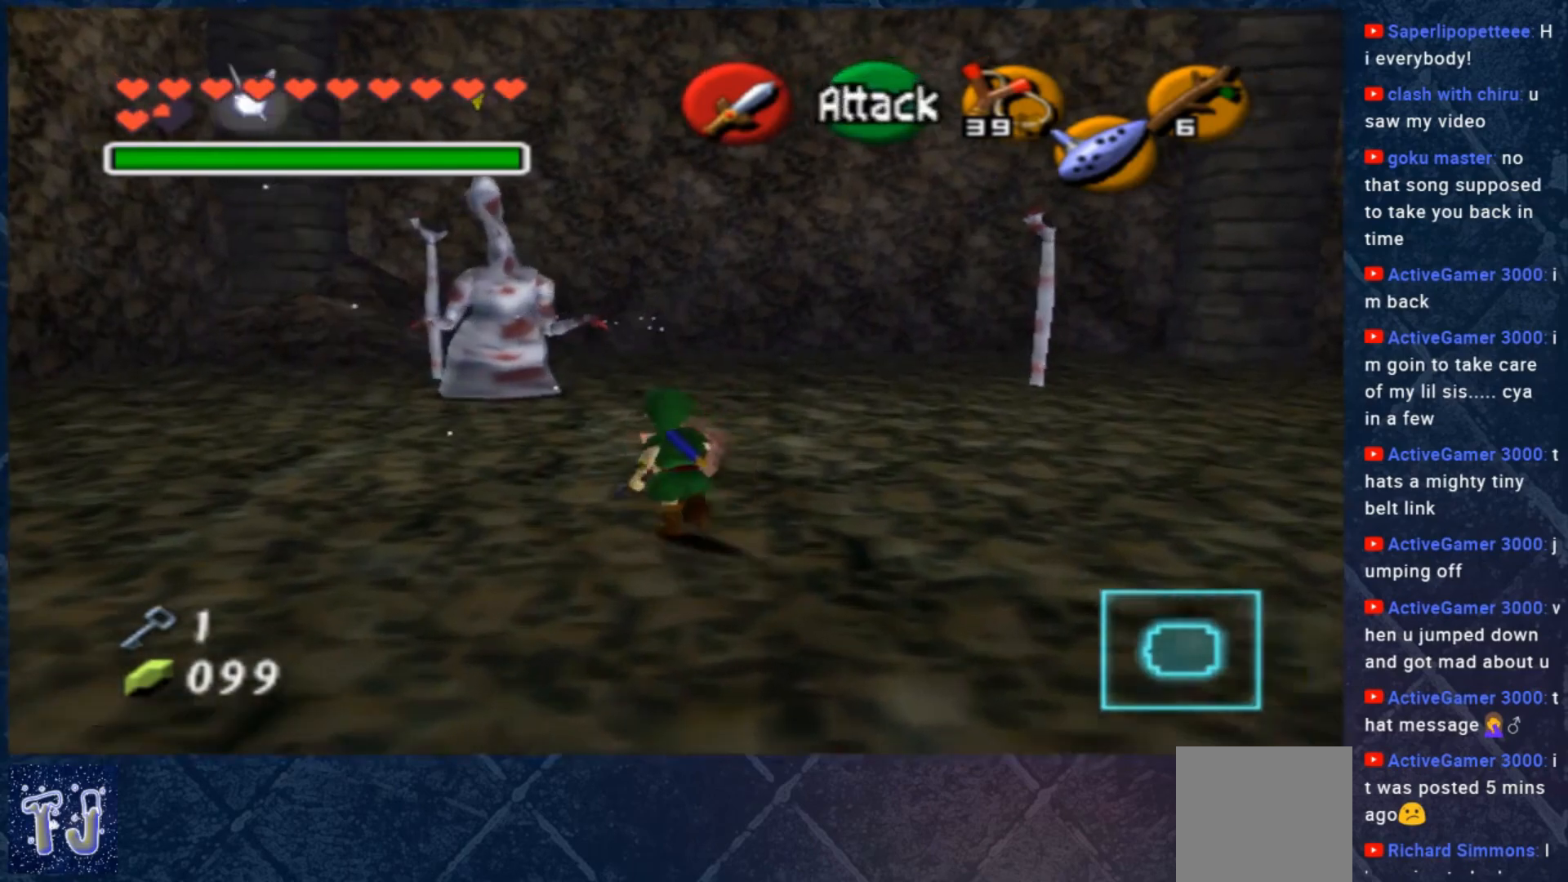
{"buttons": ["L2"], "left_stick": "center", "right_stick": "center", "events": [[67, "X", "up"], [200, "left_stick", "up"], [400, "left_stick", "center"], [467, "L2", "down"]]}
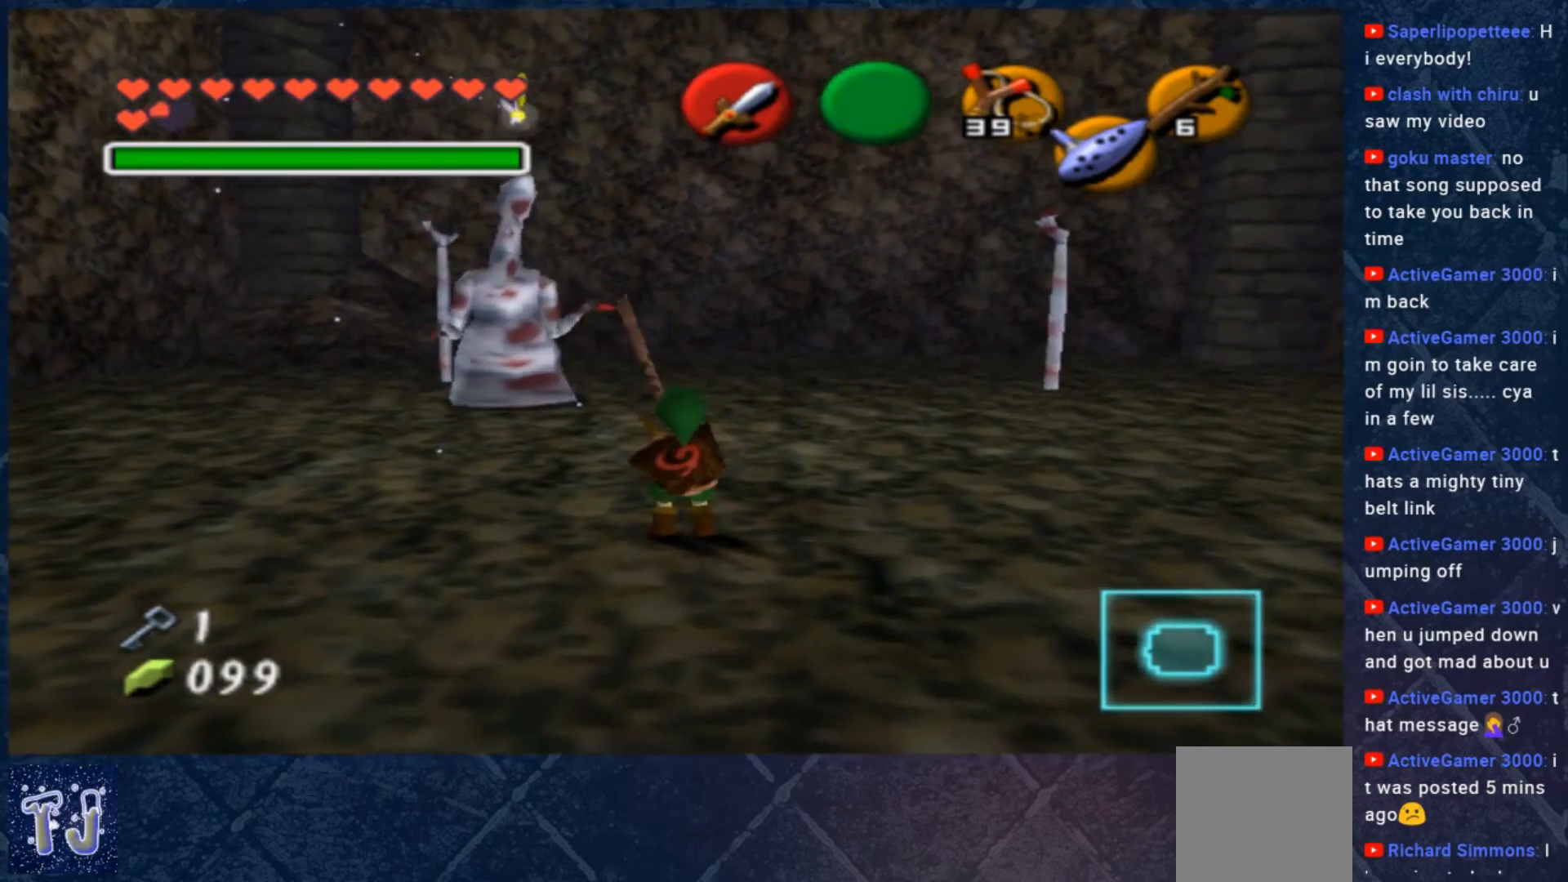
{"buttons": [], "left_stick": "center", "right_stick": "center", "events": [[100, "L2", "up"]]}
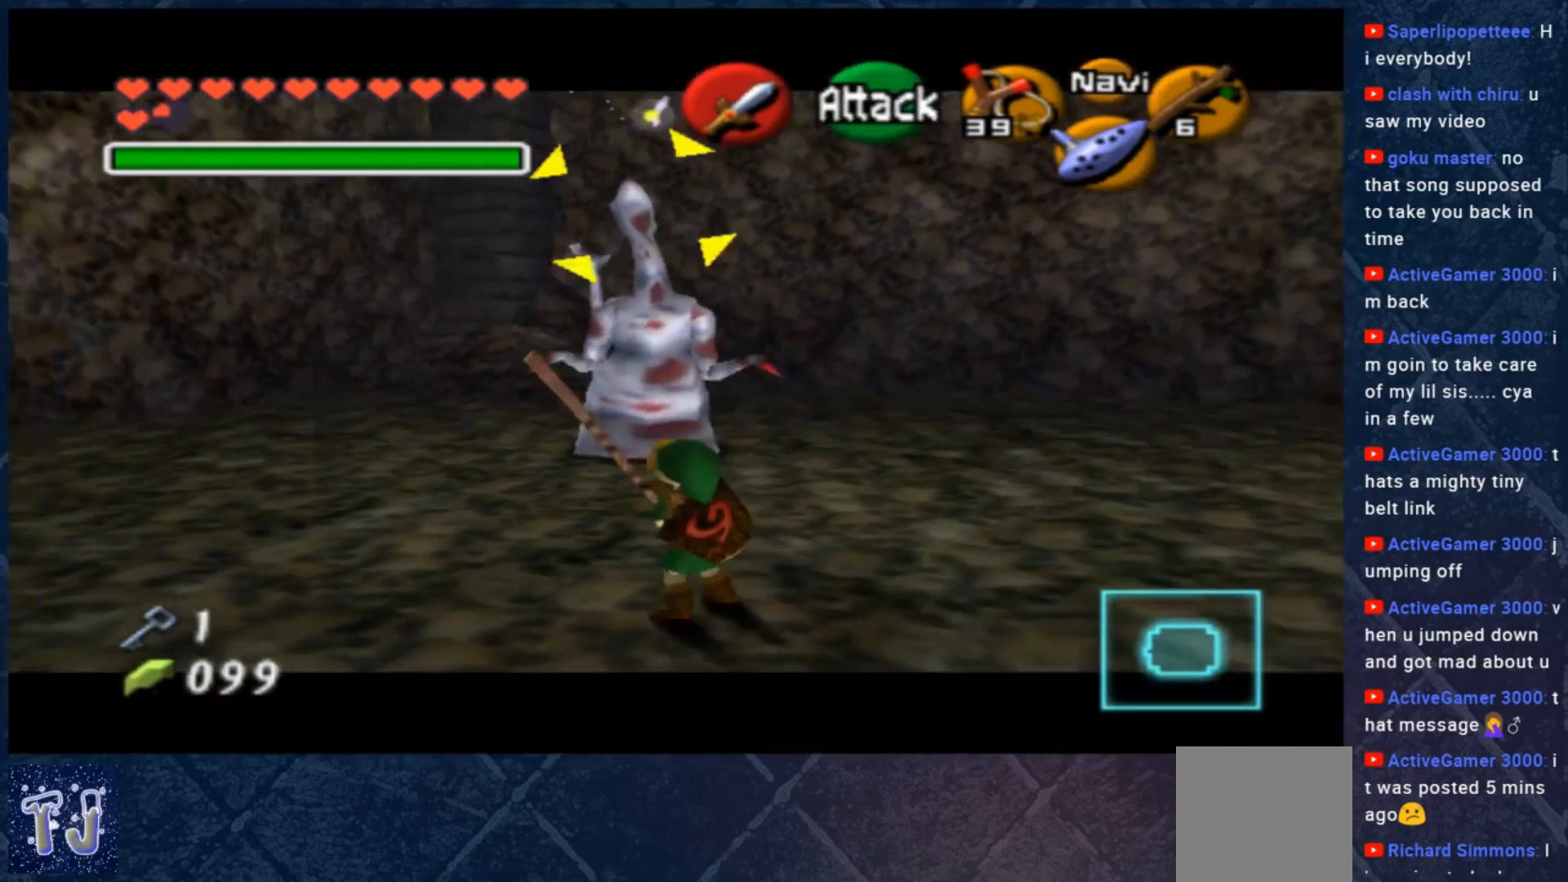
{"buttons": [], "left_stick": "center", "right_stick": "center", "events": []}
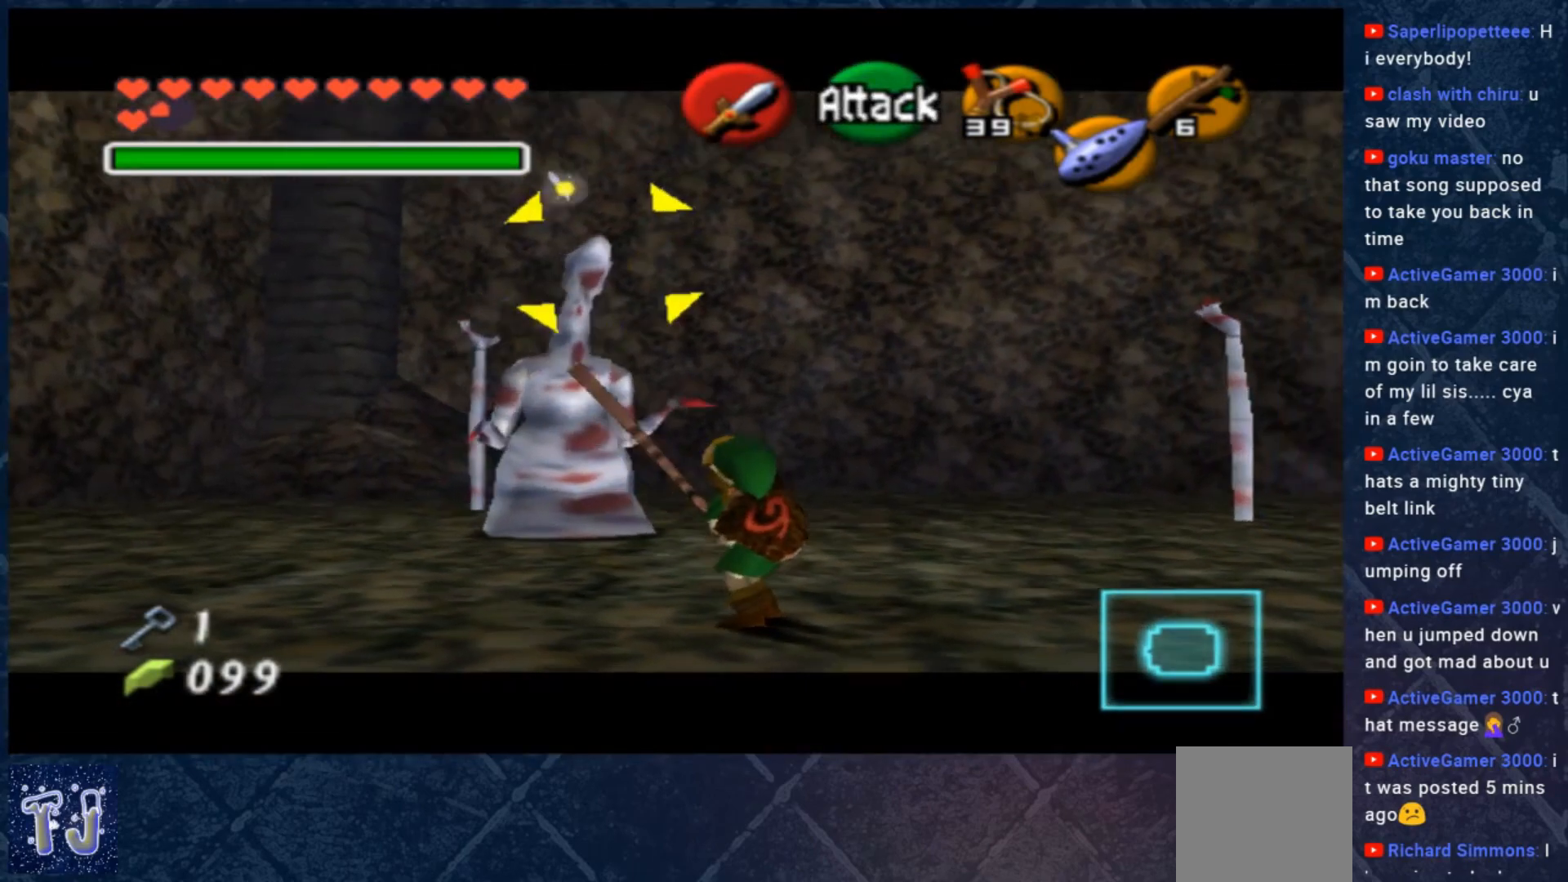
{"buttons": [], "left_stick": "center", "right_stick": "center", "events": []}
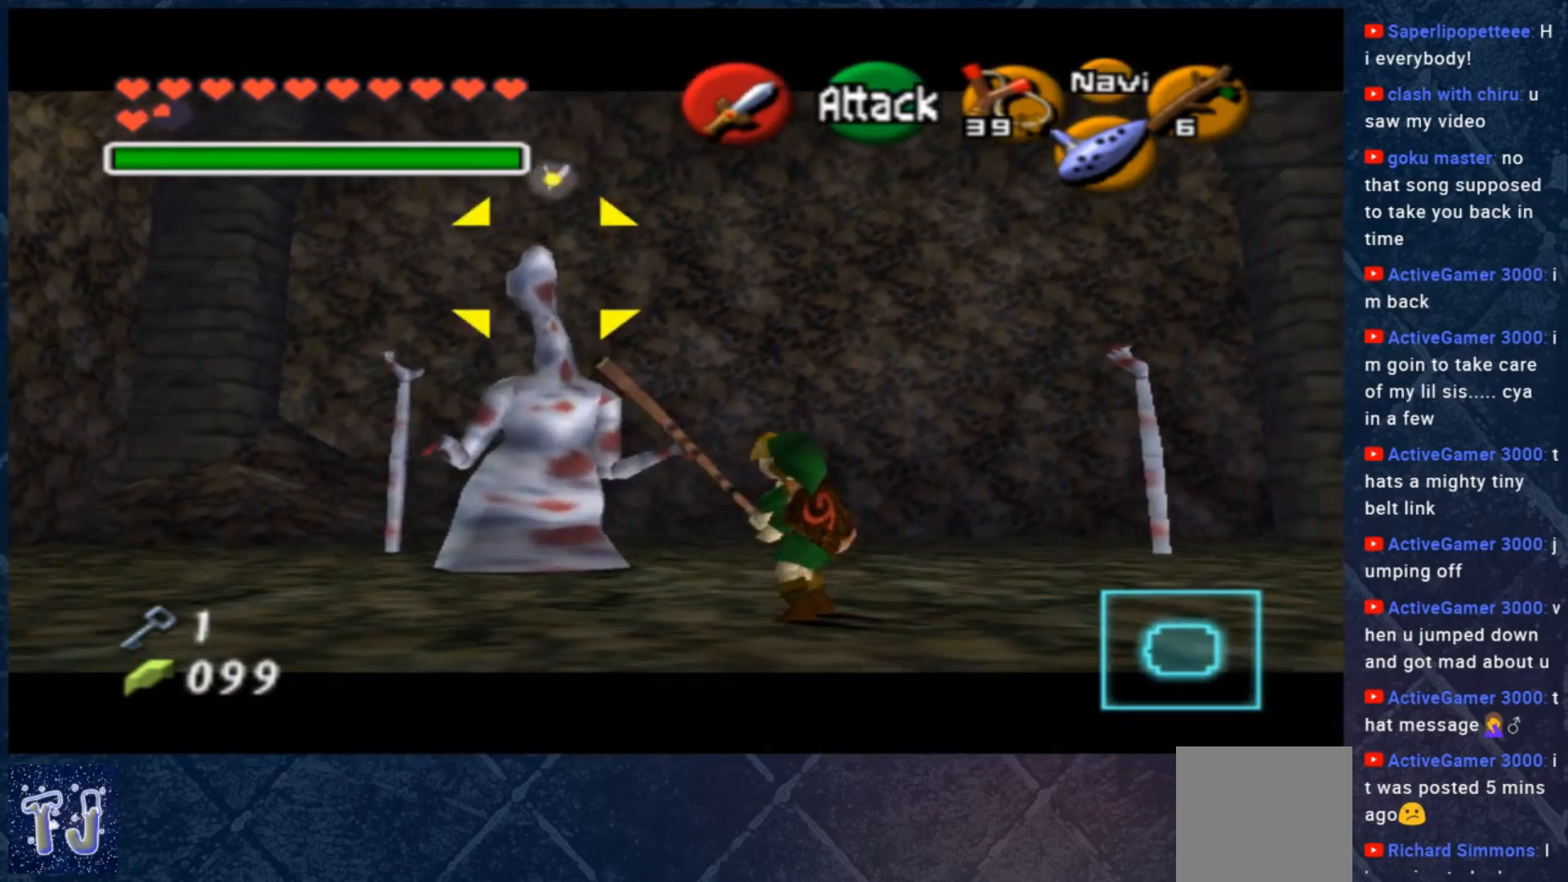
{"buttons": [], "left_stick": "center", "right_stick": "center", "events": []}
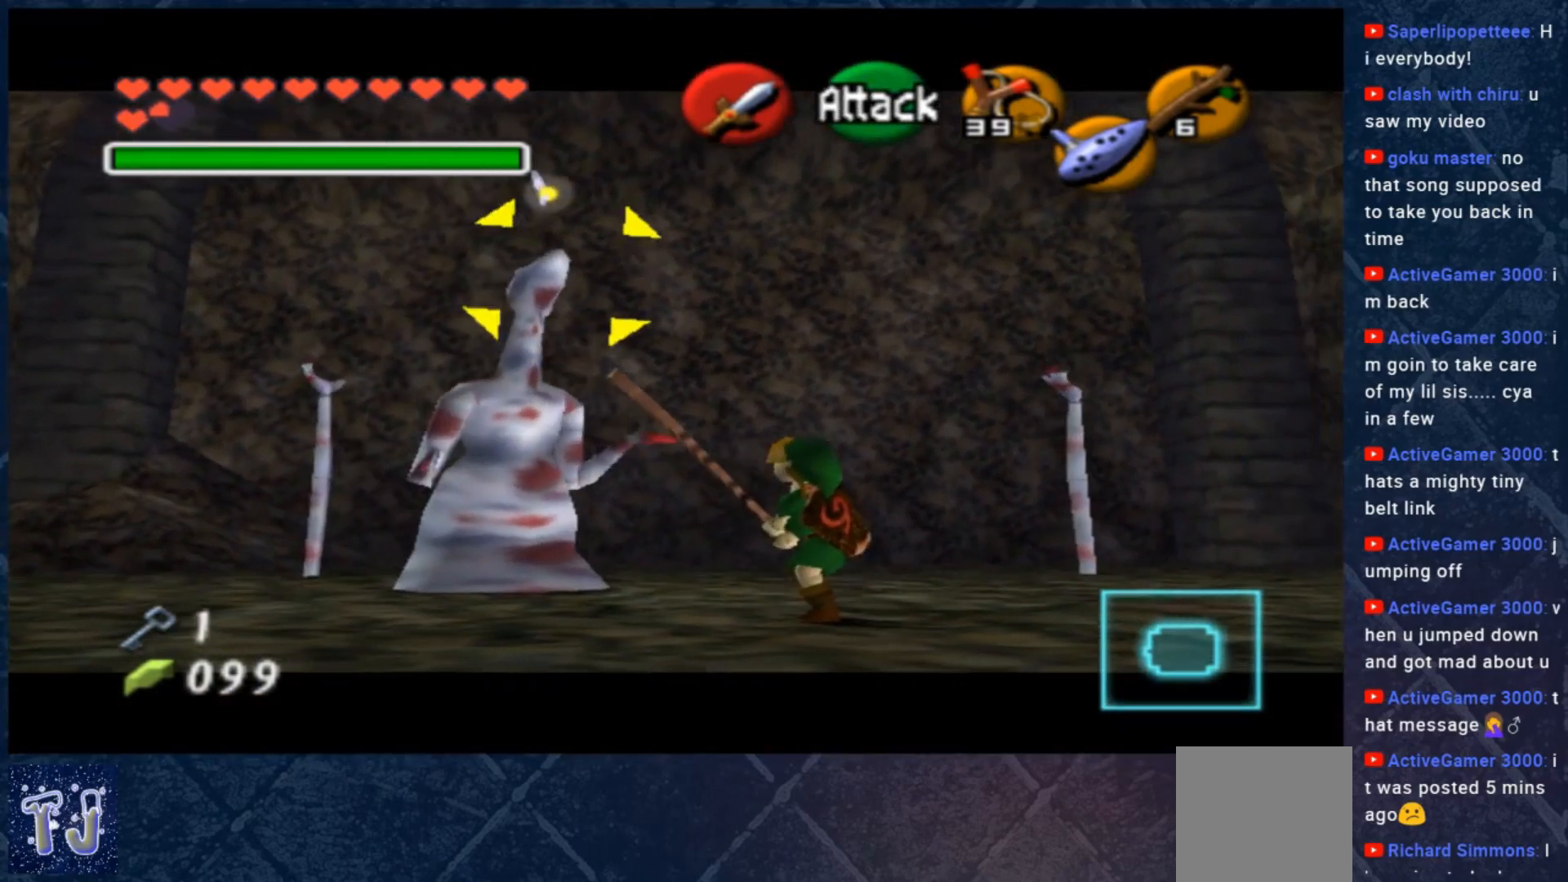
{"buttons": [], "left_stick": "center", "right_stick": "center", "events": []}
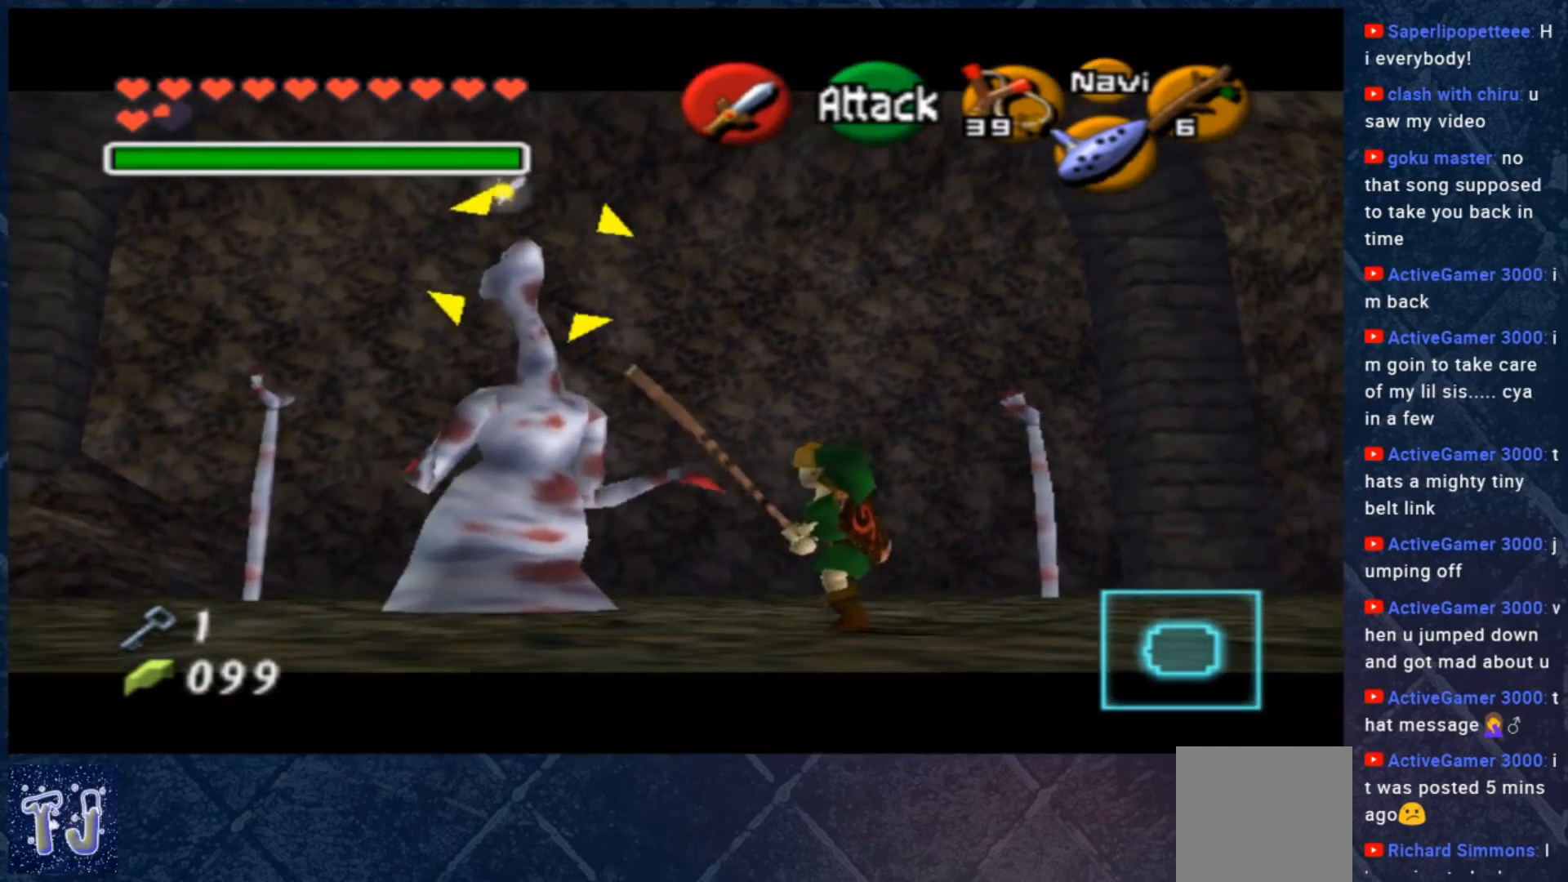
{"buttons": [], "left_stick": "center", "right_stick": "center", "events": []}
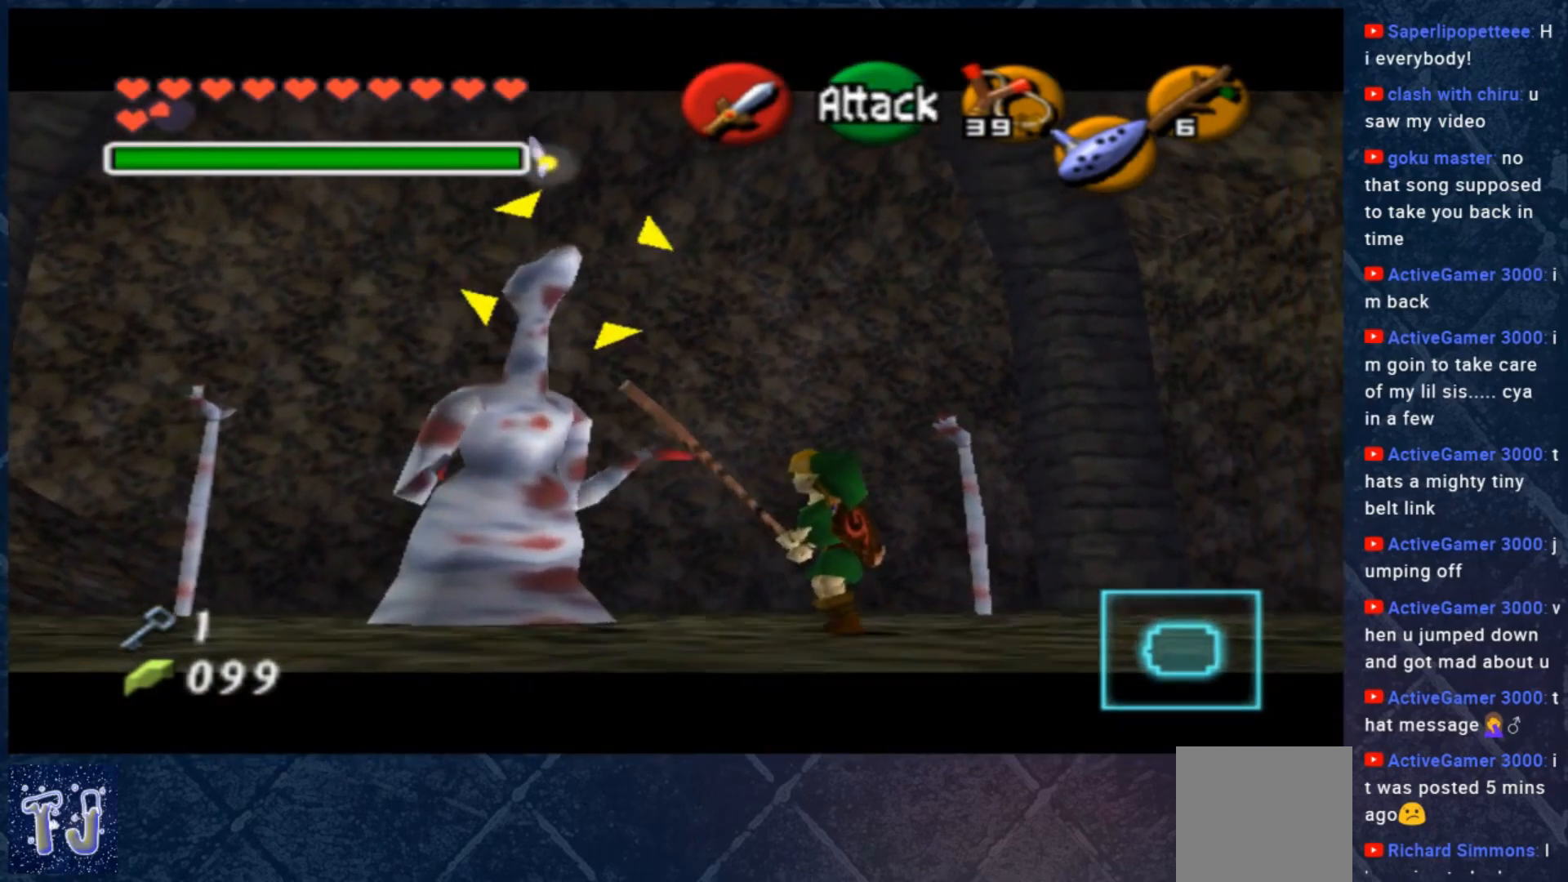
{"buttons": [], "left_stick": "center", "right_stick": "center", "events": []}
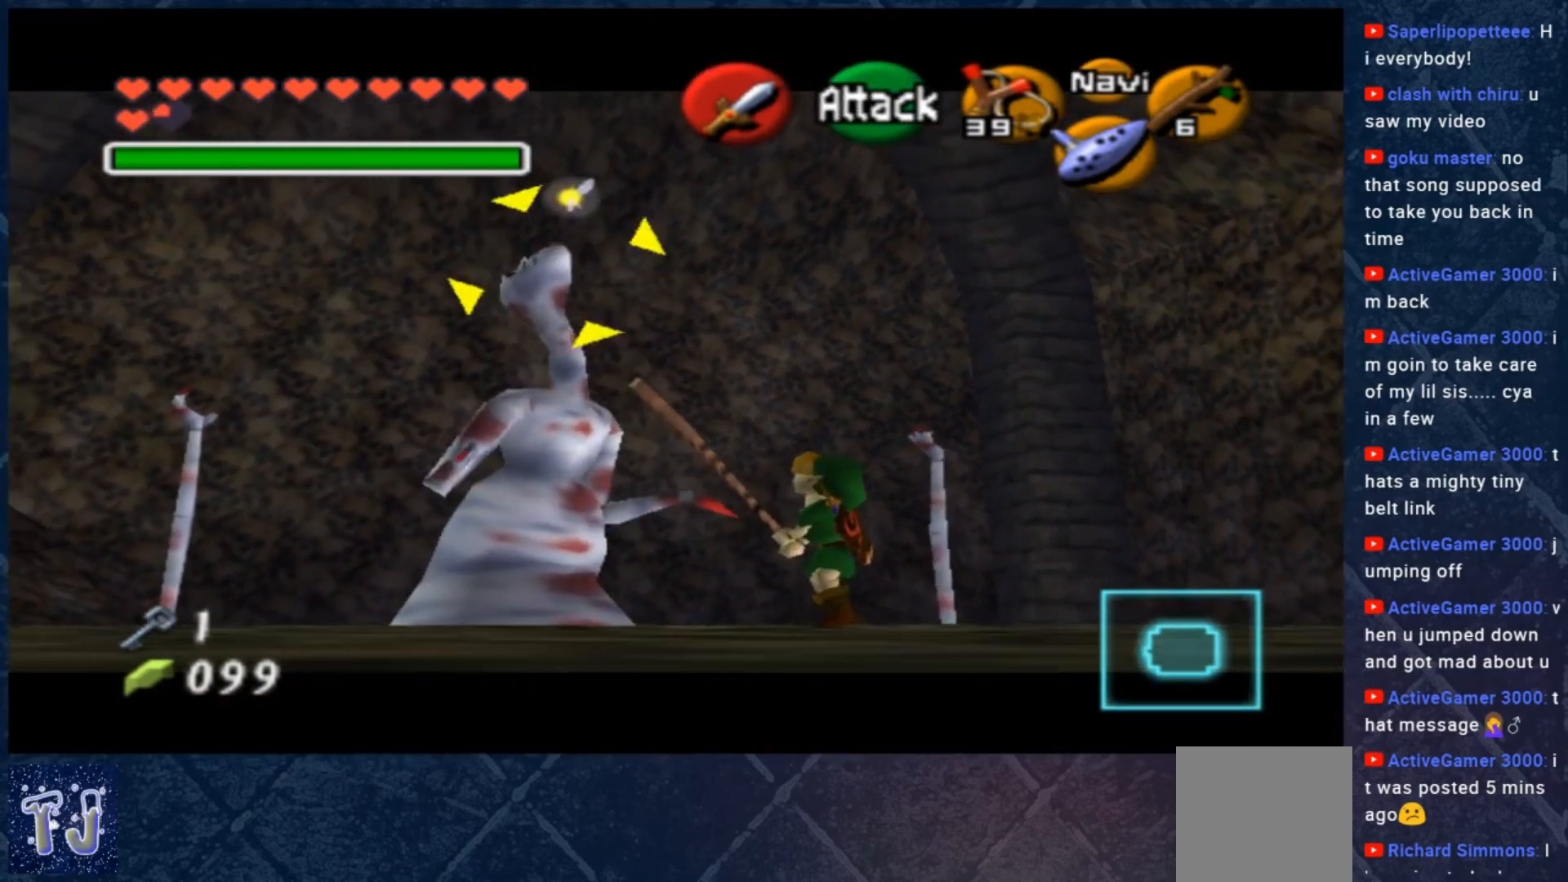
{"buttons": [], "left_stick": "center", "right_stick": "center", "events": []}
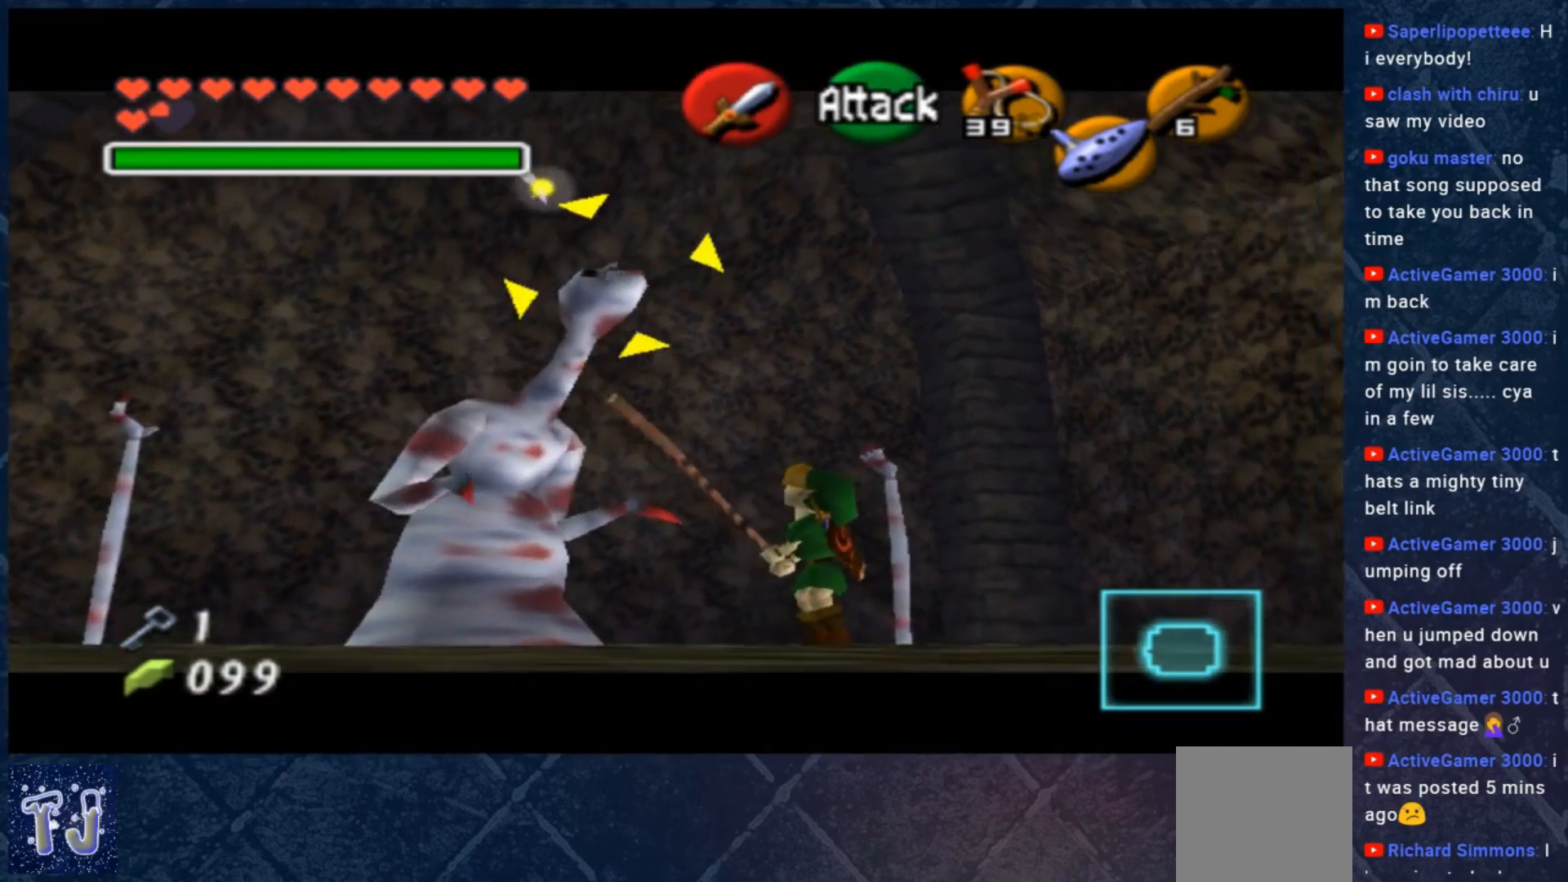
{"buttons": ["A"], "left_stick": "center", "right_stick": "center", "events": [[367, "A", "down"]]}
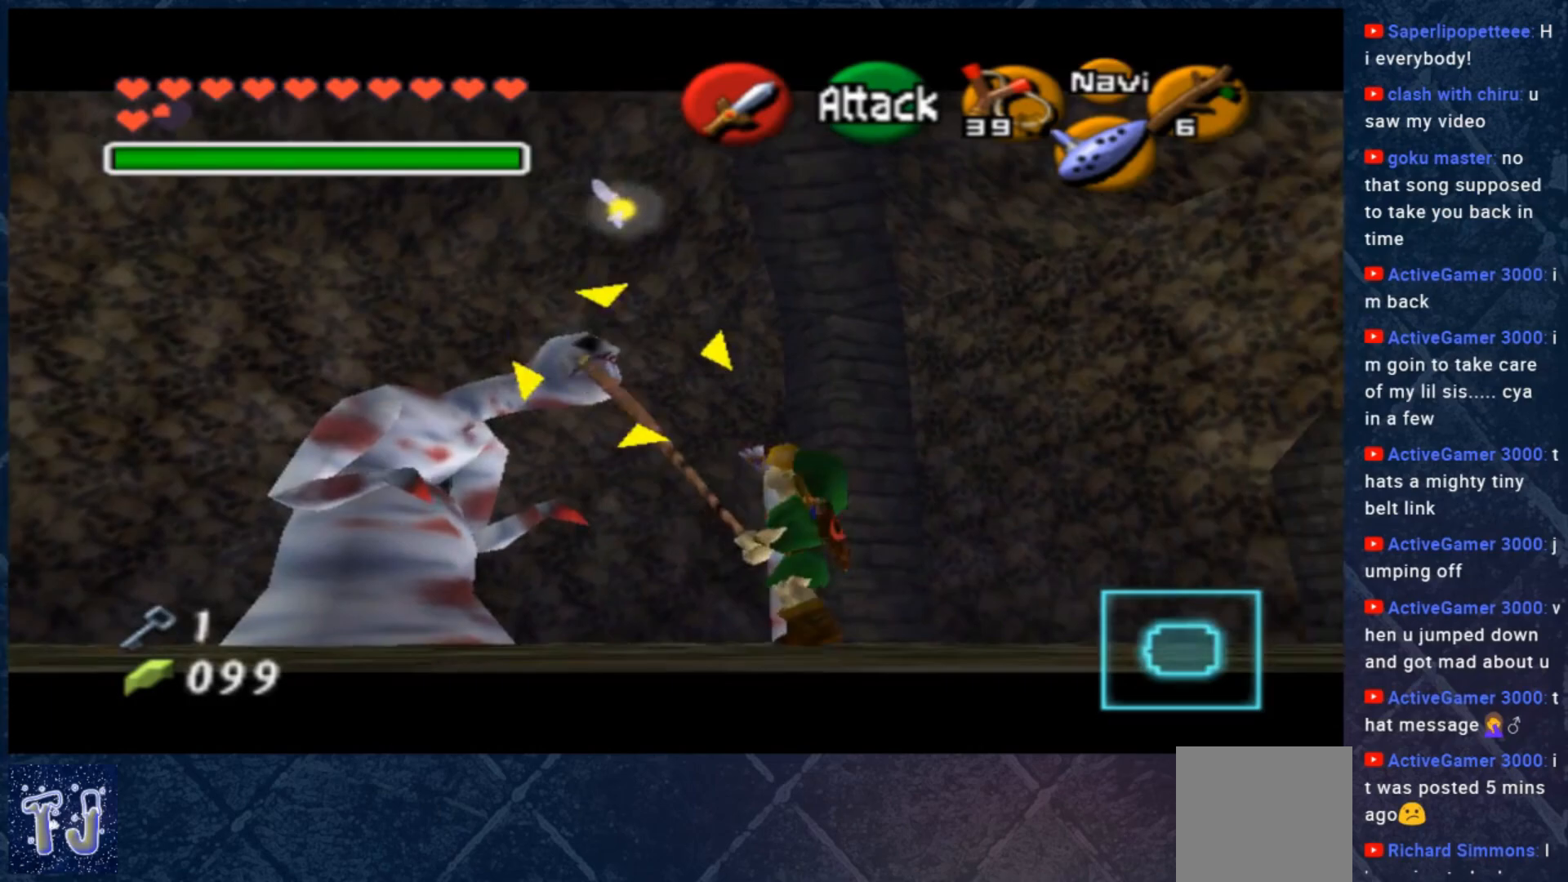
{"buttons": [], "left_stick": "center", "right_stick": "center", "events": [[33, "A", "up"]]}
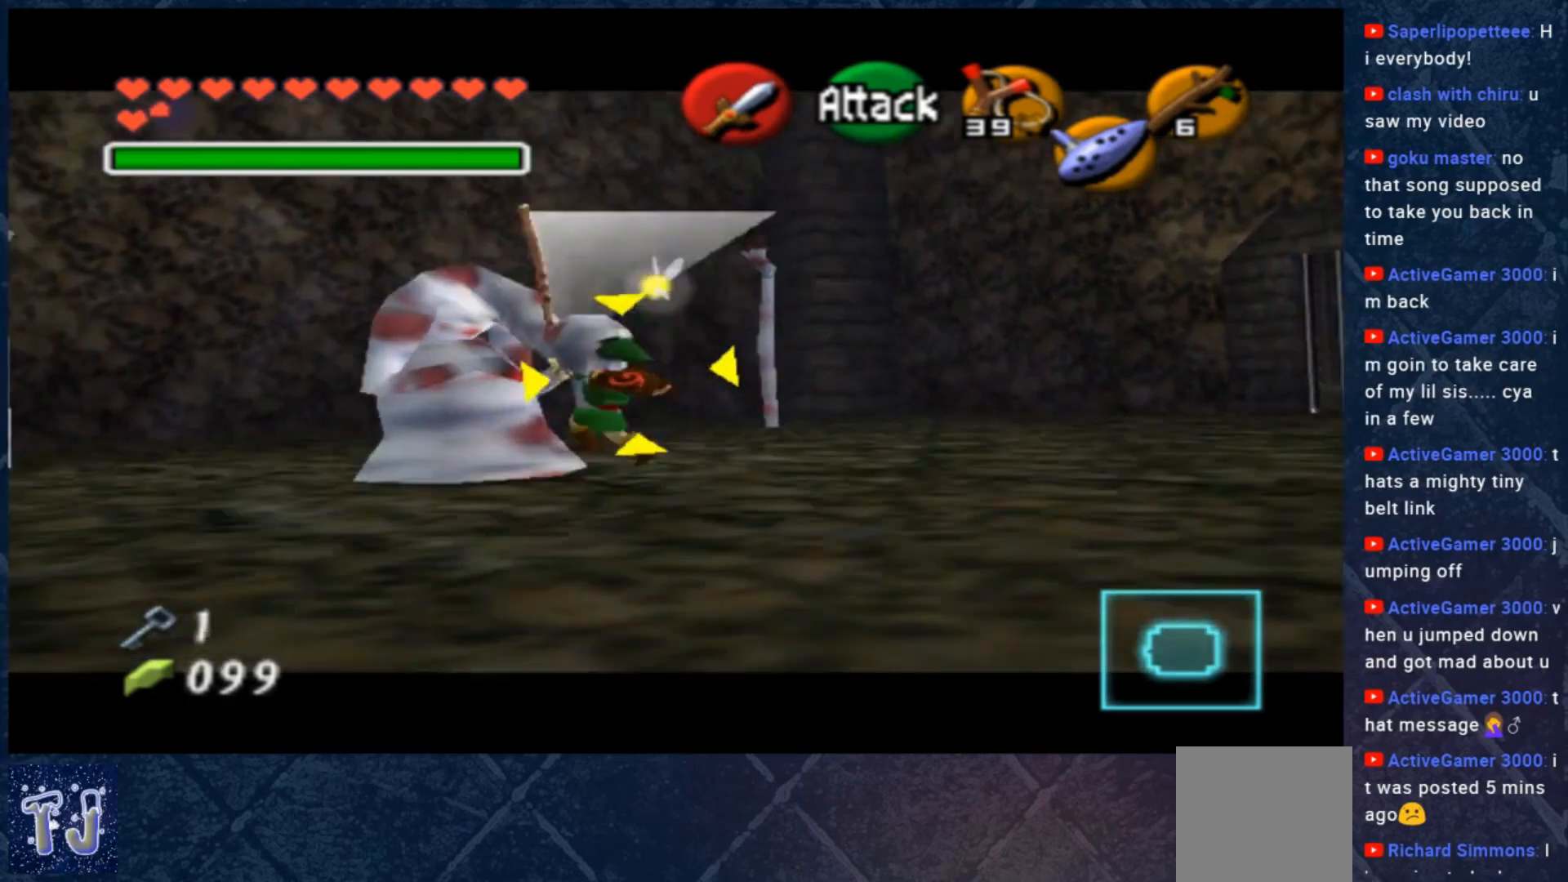
{"buttons": [], "left_stick": "up", "right_stick": "center", "events": [[200, "left_stick", "up"], [267, "B", "down"], [300, "left_stick", "right"], [367, "B", "up"], [367, "left_stick", "down"], [433, "left_stick", "left"], [500, "left_stick", "up"]]}
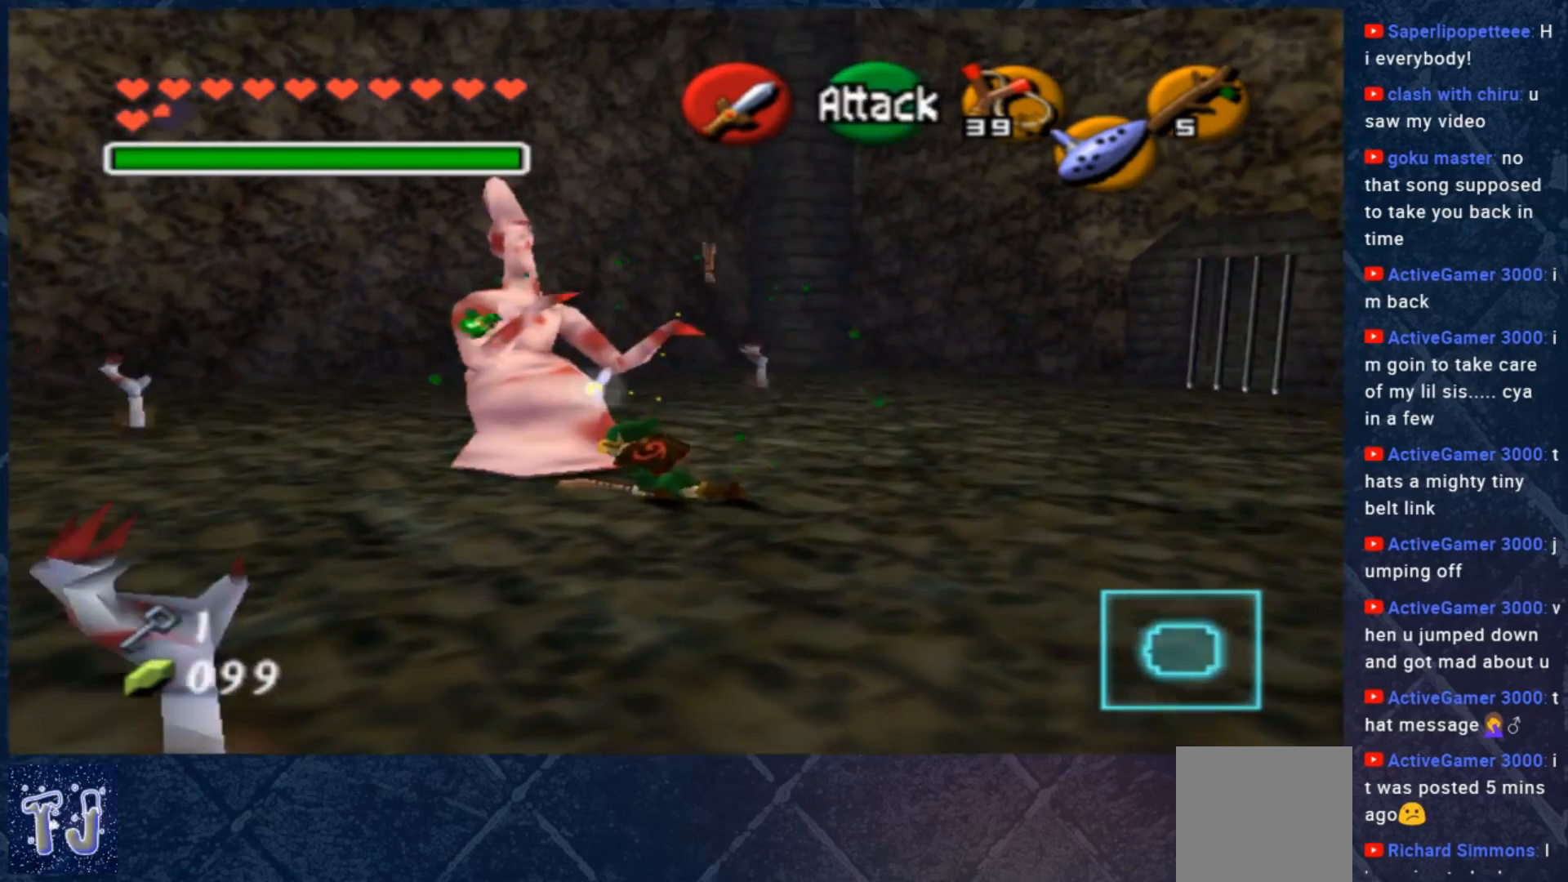
{"buttons": [], "left_stick": "left", "right_stick": "center", "events": [[133, "left_stick", "center"], [433, "left_stick", "left"]]}
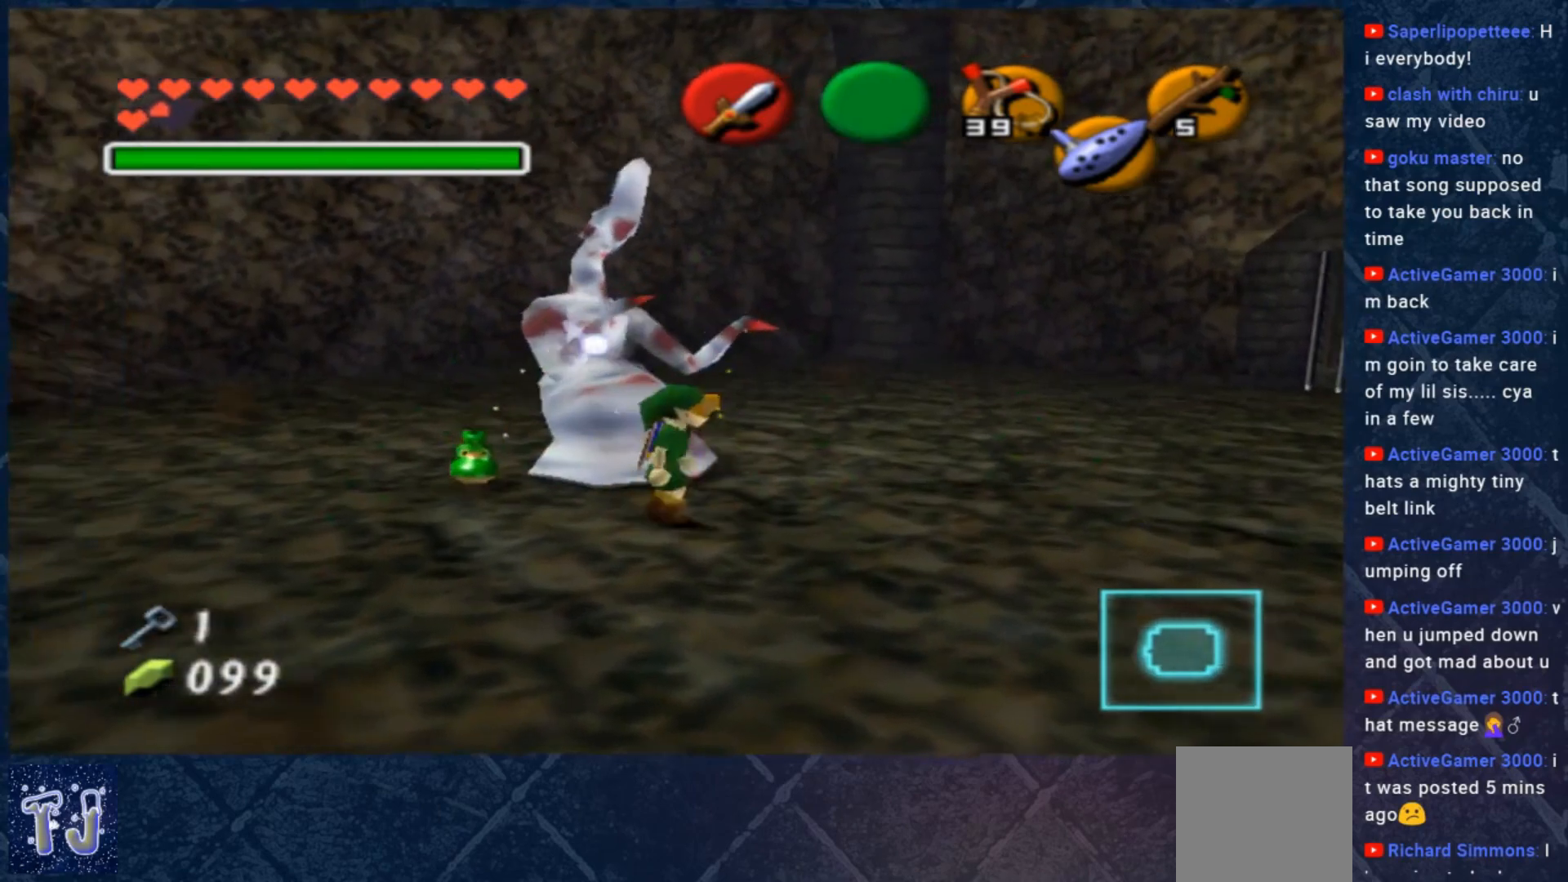
{"buttons": [], "left_stick": "up-right", "right_stick": "center", "events": [[333, "left_stick", "up"], [400, "left_stick", "up-right"]]}
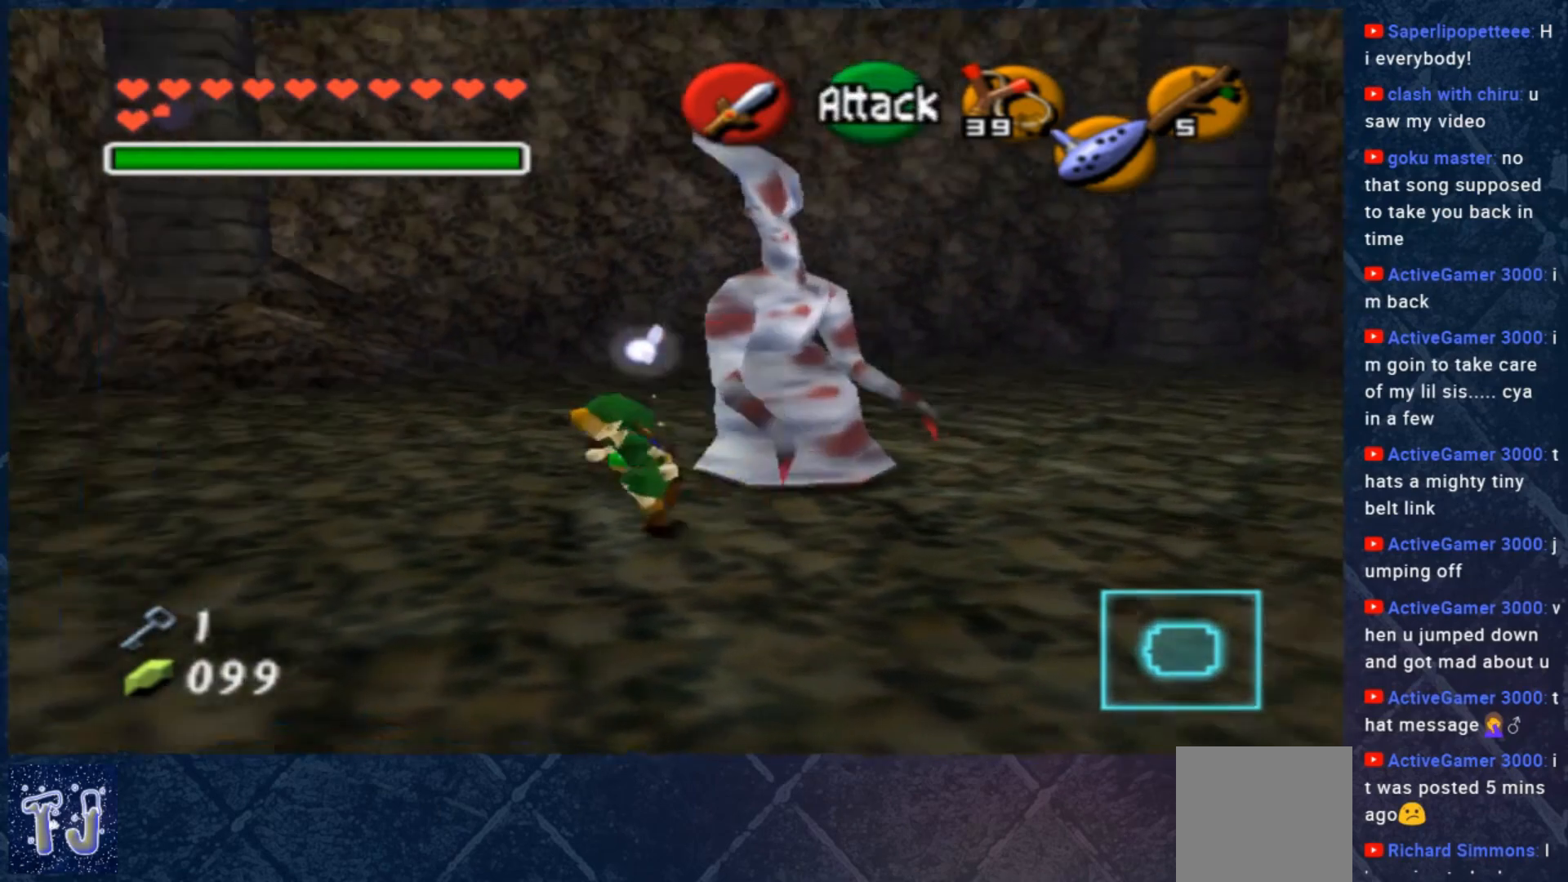
{"buttons": [], "left_stick": "right", "right_stick": "center", "events": [[100, "left_stick", "center"], [400, "left_stick", "right"]]}
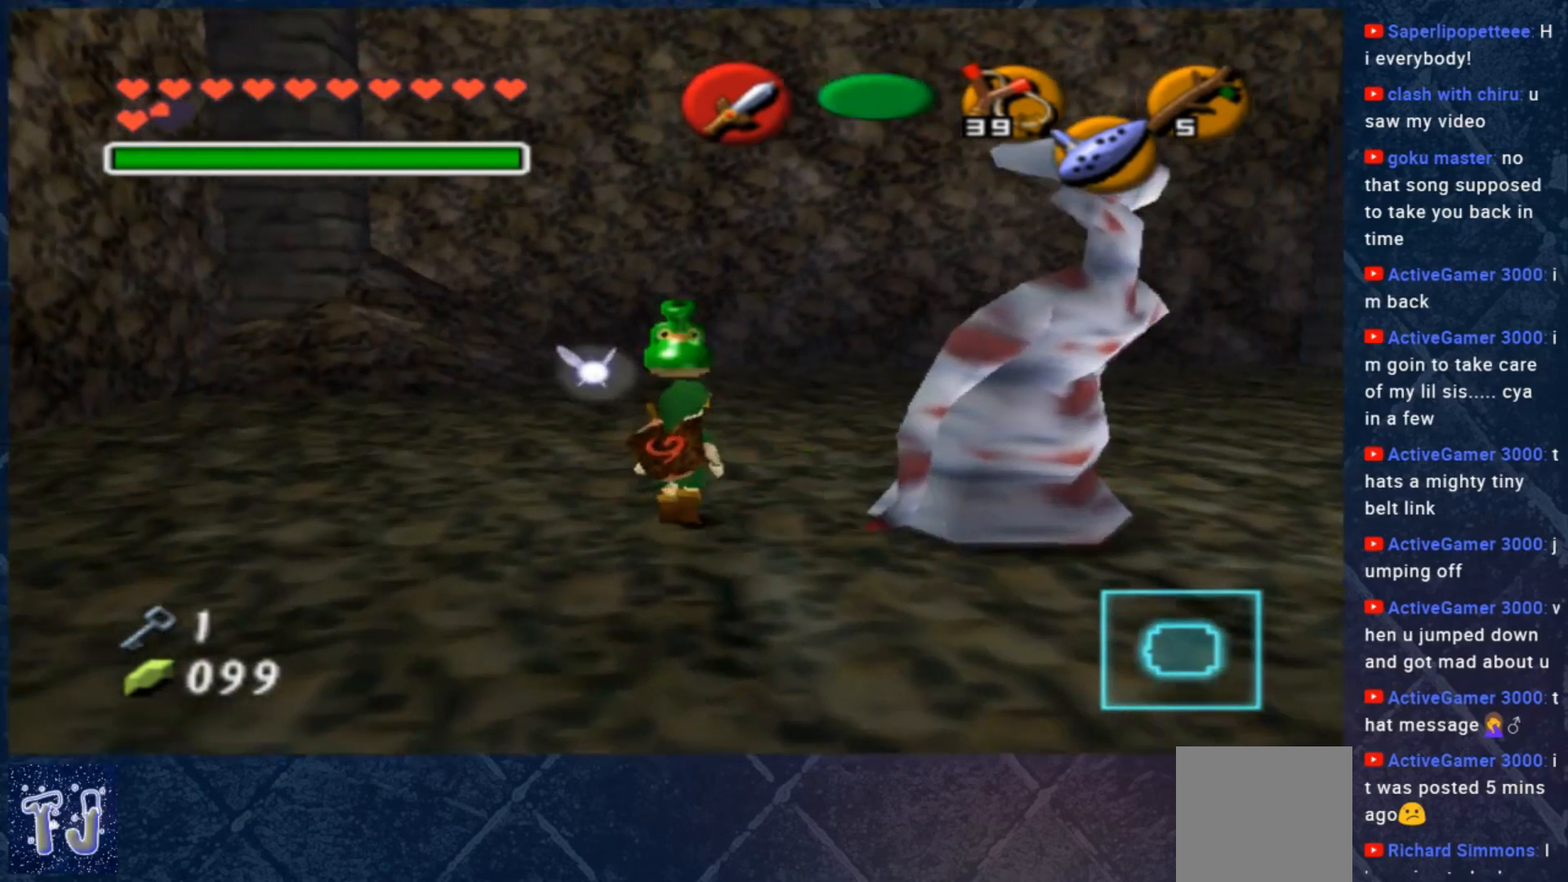
{"buttons": [], "left_stick": "down-right", "right_stick": "center", "events": [[167, "left_stick", "center"], [400, "left_stick", "down-right"]]}
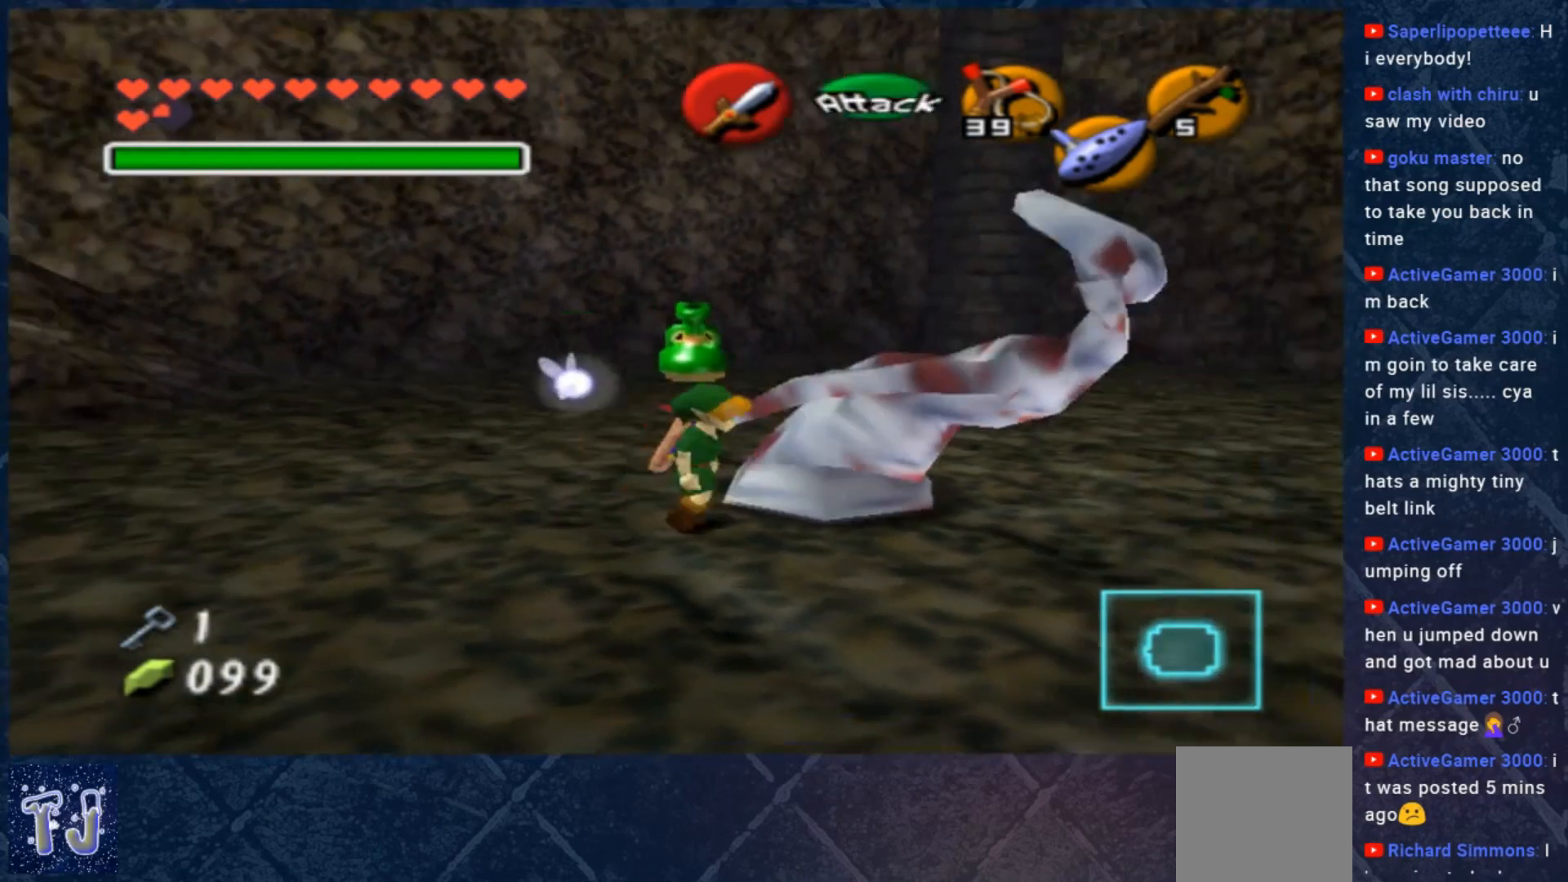
{"buttons": [], "left_stick": "center", "right_stick": "center", "events": [[33, "left_stick", "right"], [200, "left_stick", "up-right"], [300, "left_stick", "center"]]}
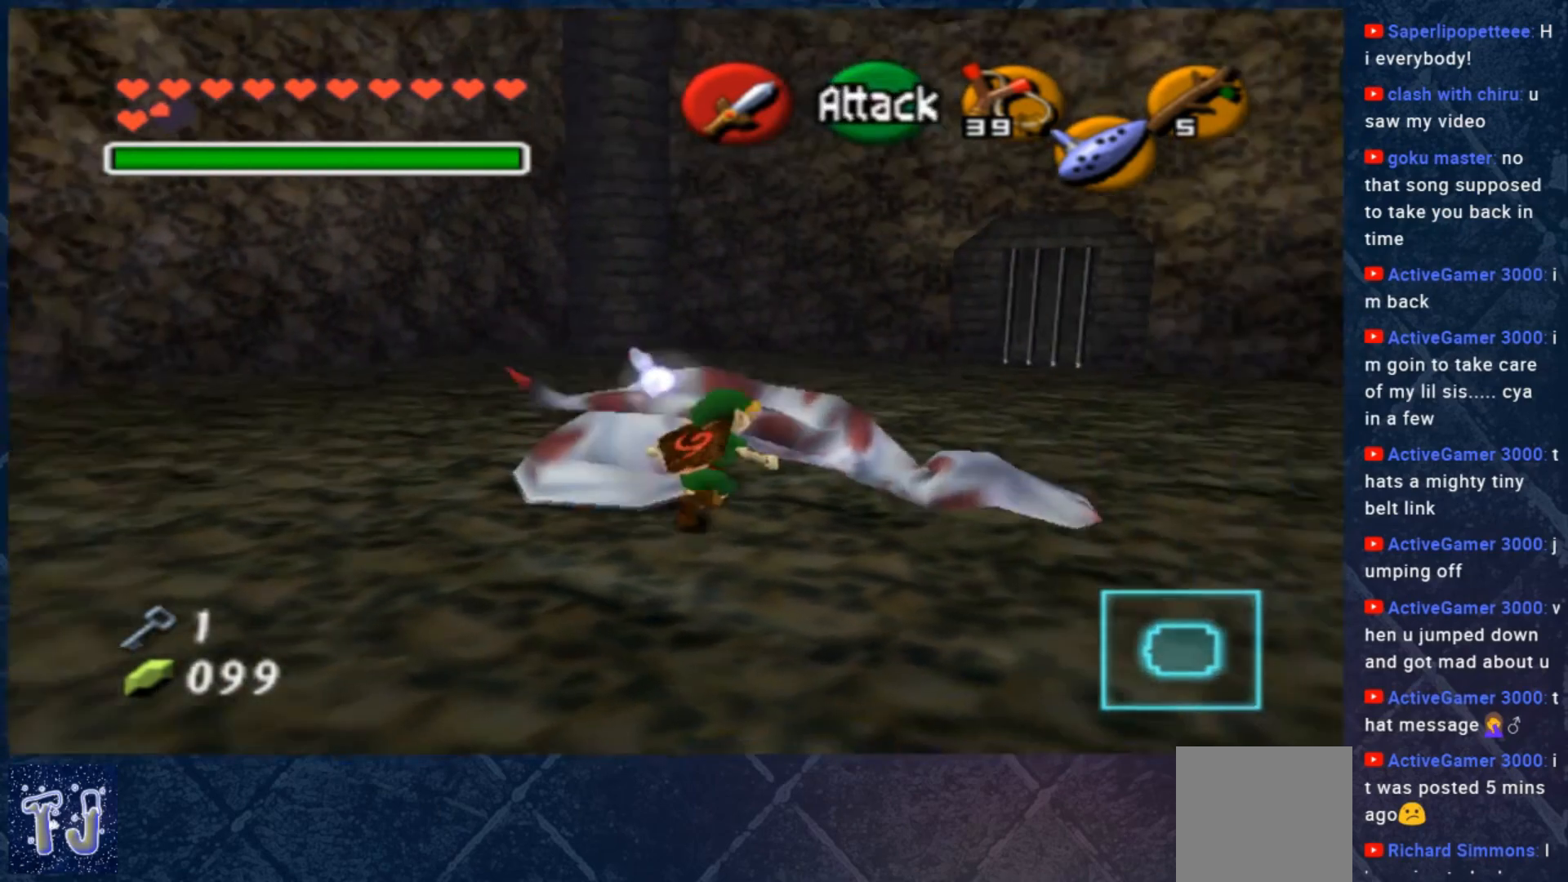
{"buttons": [], "left_stick": "up-right", "right_stick": "center", "events": [[100, "left_stick", "right"], [233, "left_stick", "up-right"]]}
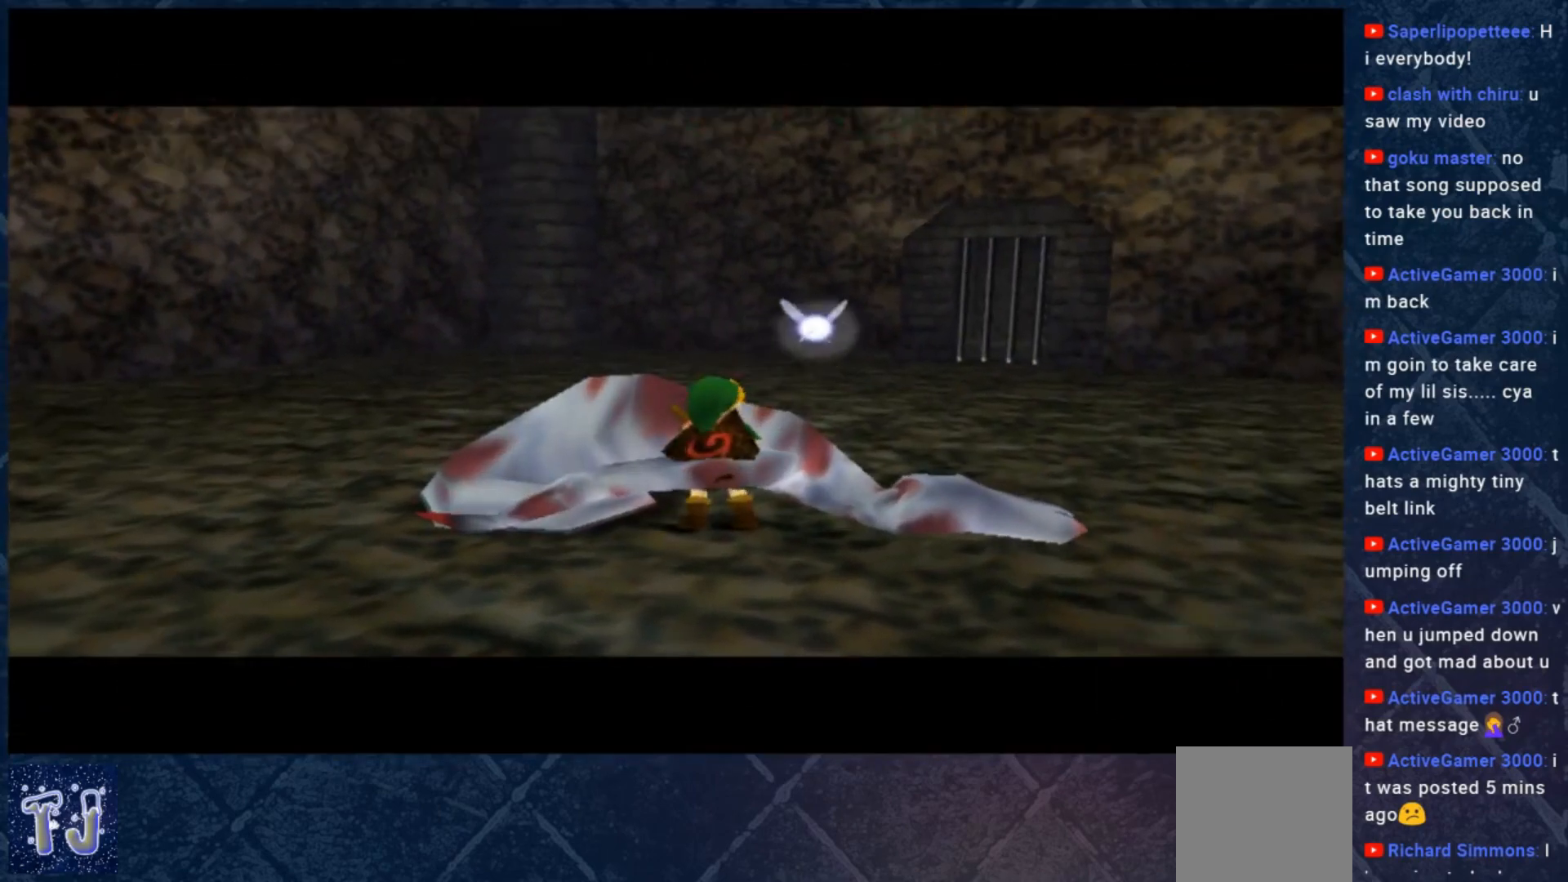
{"buttons": [], "left_stick": "center", "right_stick": "center", "events": [[100, "left_stick", "center"]]}